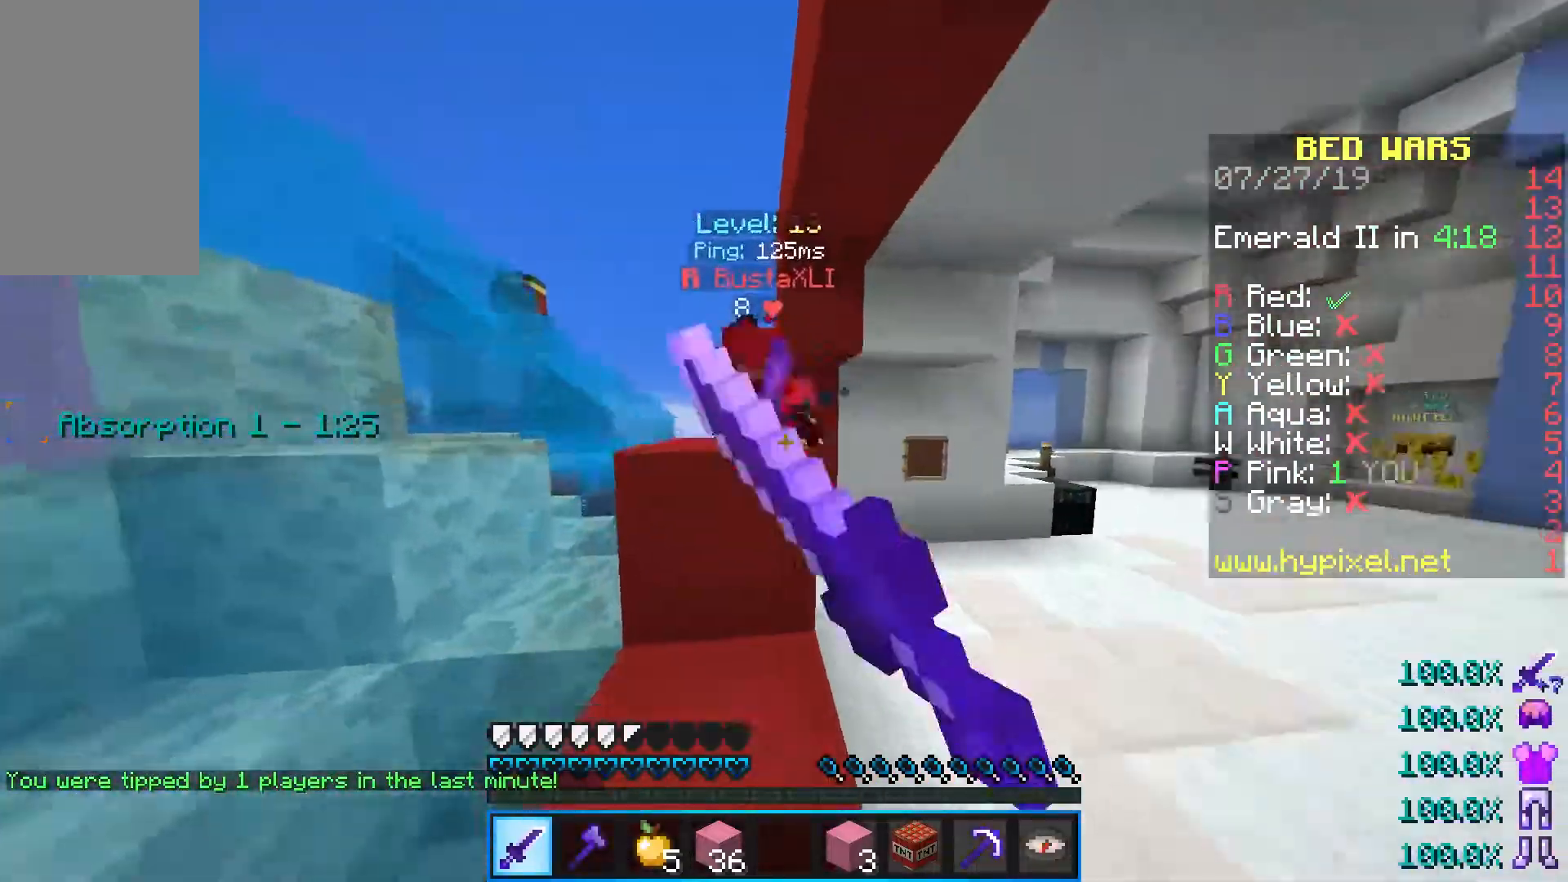
Gameplay with keyboard and mouse; each line is a JSON object with the keys and mouse buttons held at the frame after it. "events" lists presses ("down") and releases ("up") of "a", "d", "s", "shift", "space", "w", "mouse_left" and "mouse_right" between this image and that frame as [ms after this image, input, new state], when the widget could be followed in between. "mouse_left", "mouse_right" = the "left", "right" buttons of the "mouse" list. No other keys are recorded. Fast repeated clicks can show as one long hold. Mouse movement is not recorded.
{"keys": ["d", "w"], "mouse": ["left"], "events": [[183, "mouse_left", "up"], [233, "mouse_left", "down"]]}
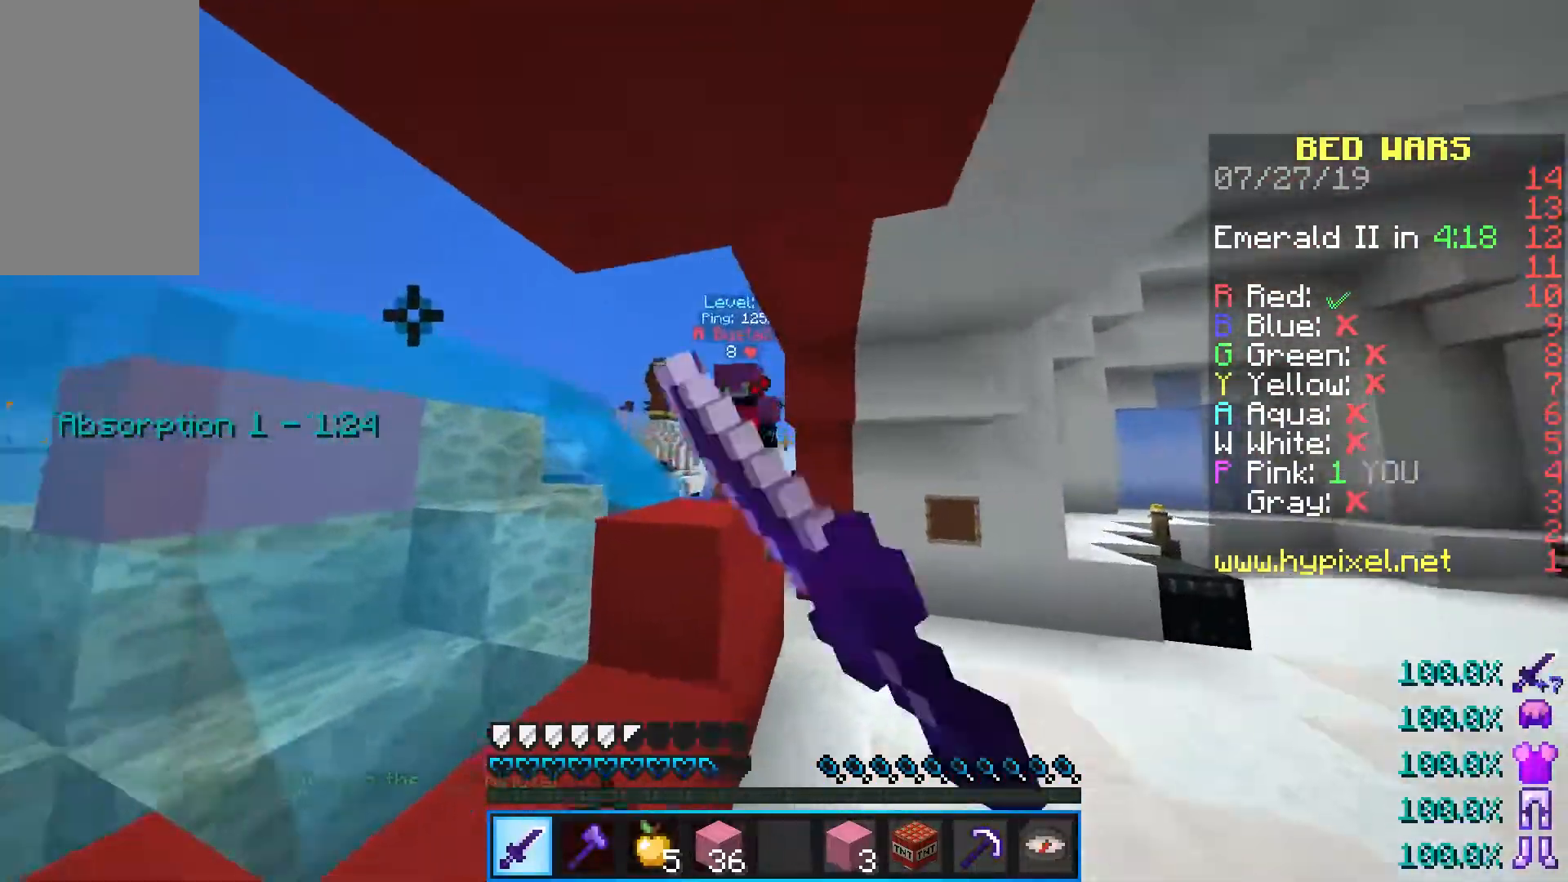
{"keys": ["d", "w"], "mouse": ["left"], "events": [[33, "mouse_left", "up"], [200, "d", "up"], [367, "mouse_left", "down"], [433, "d", "down"]]}
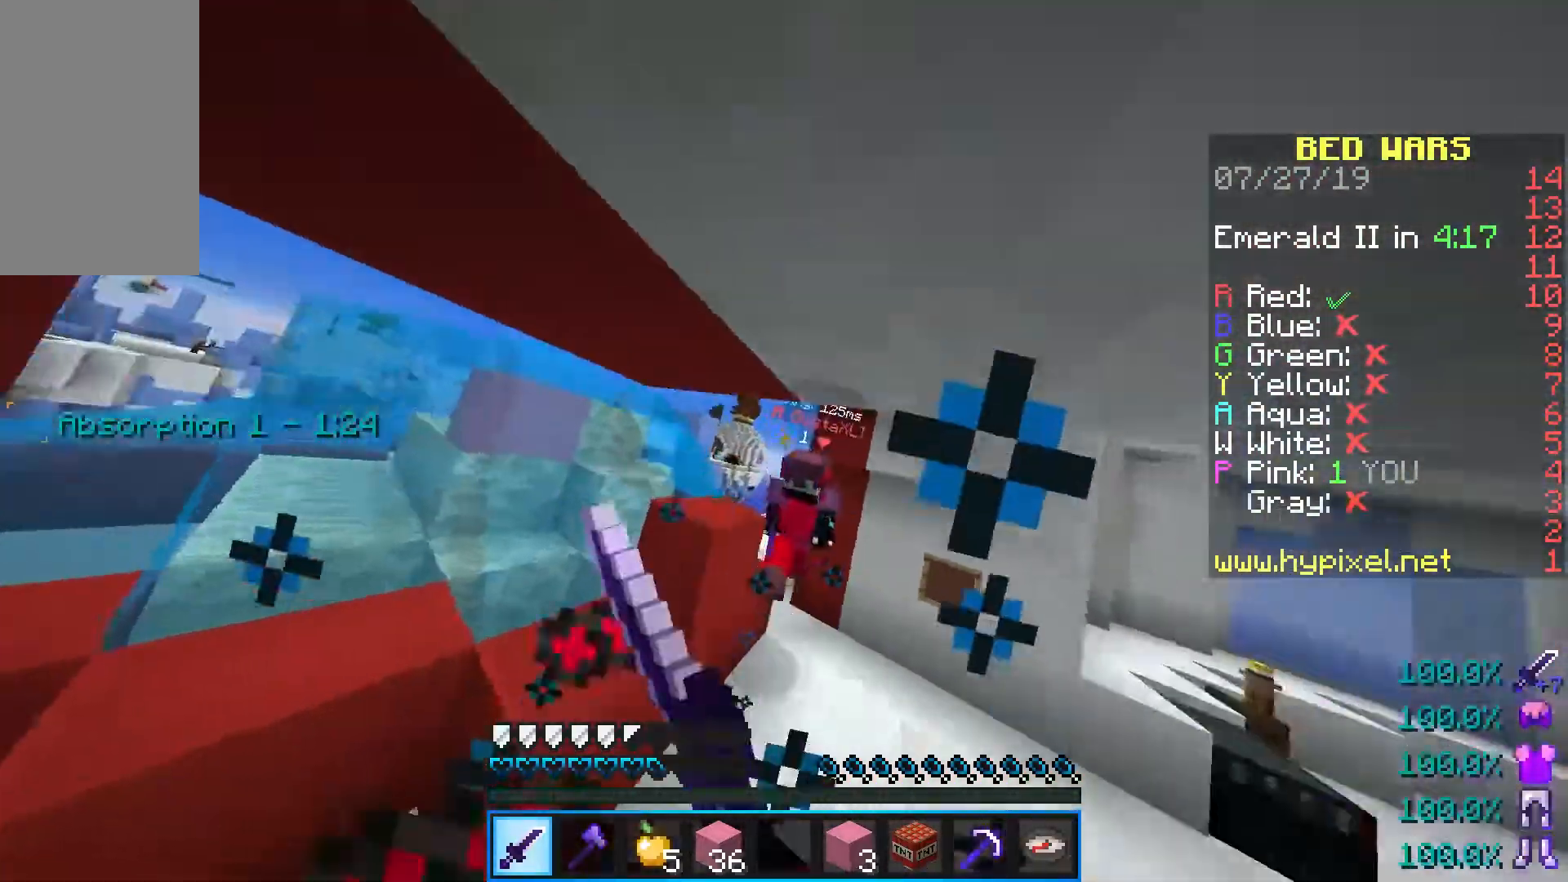
{"keys": ["w"], "mouse": ["left"], "events": [[283, "d", "up"], [317, "mouse_left", "up"], [350, "mouse_left", "down"], [467, "mouse_left", "up"], [500, "mouse_left", "down"]]}
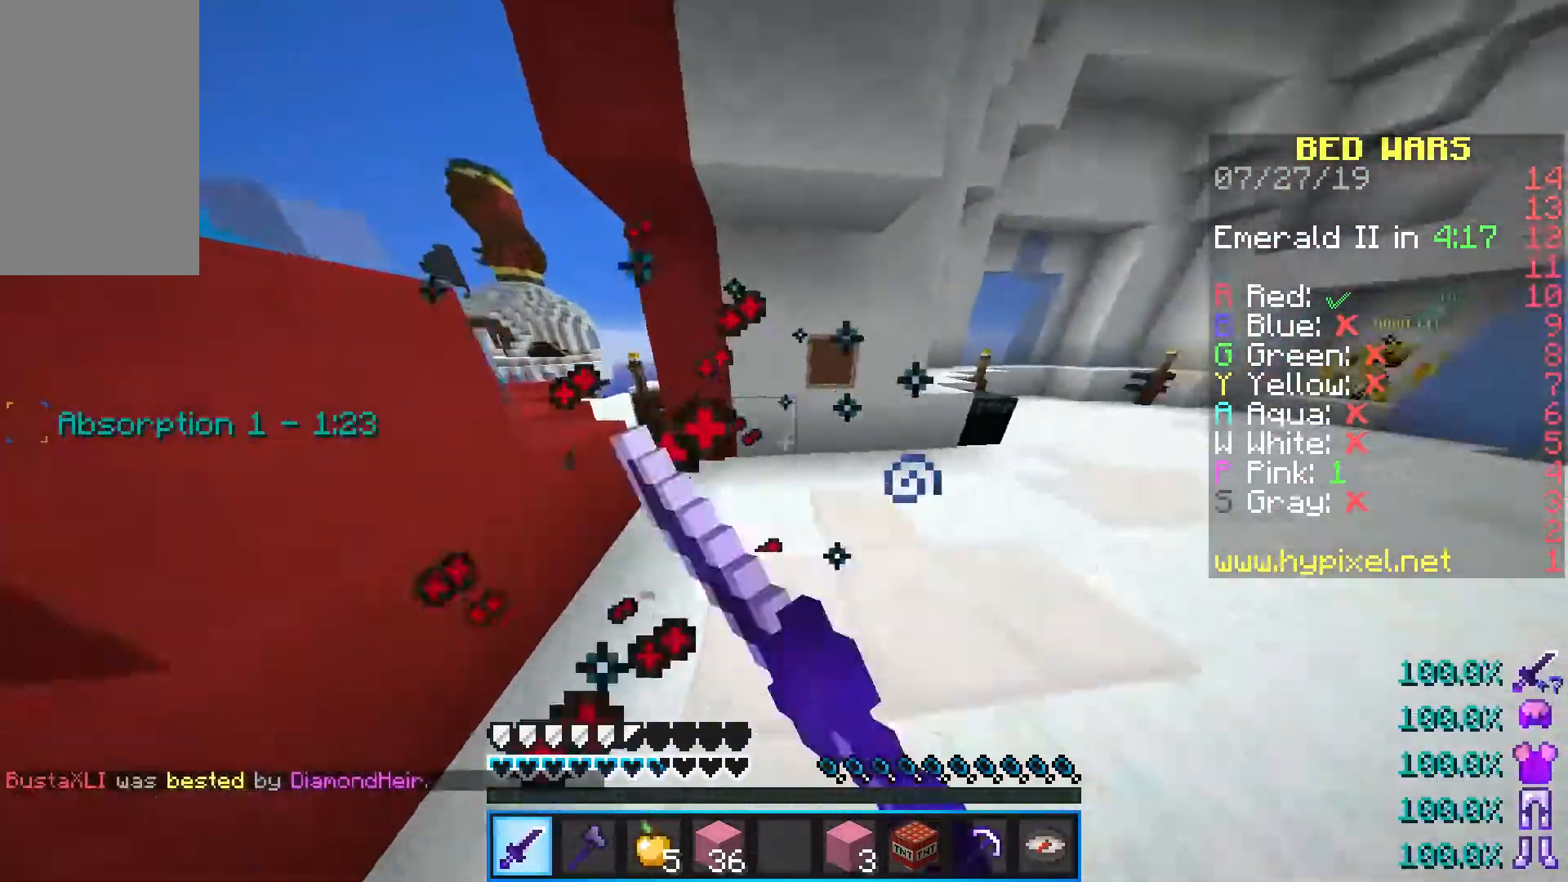
{"keys": ["a", "space", "w"], "mouse": [], "events": [[67, "mouse_left", "up"], [400, "space", "down"], [417, "a", "down"]]}
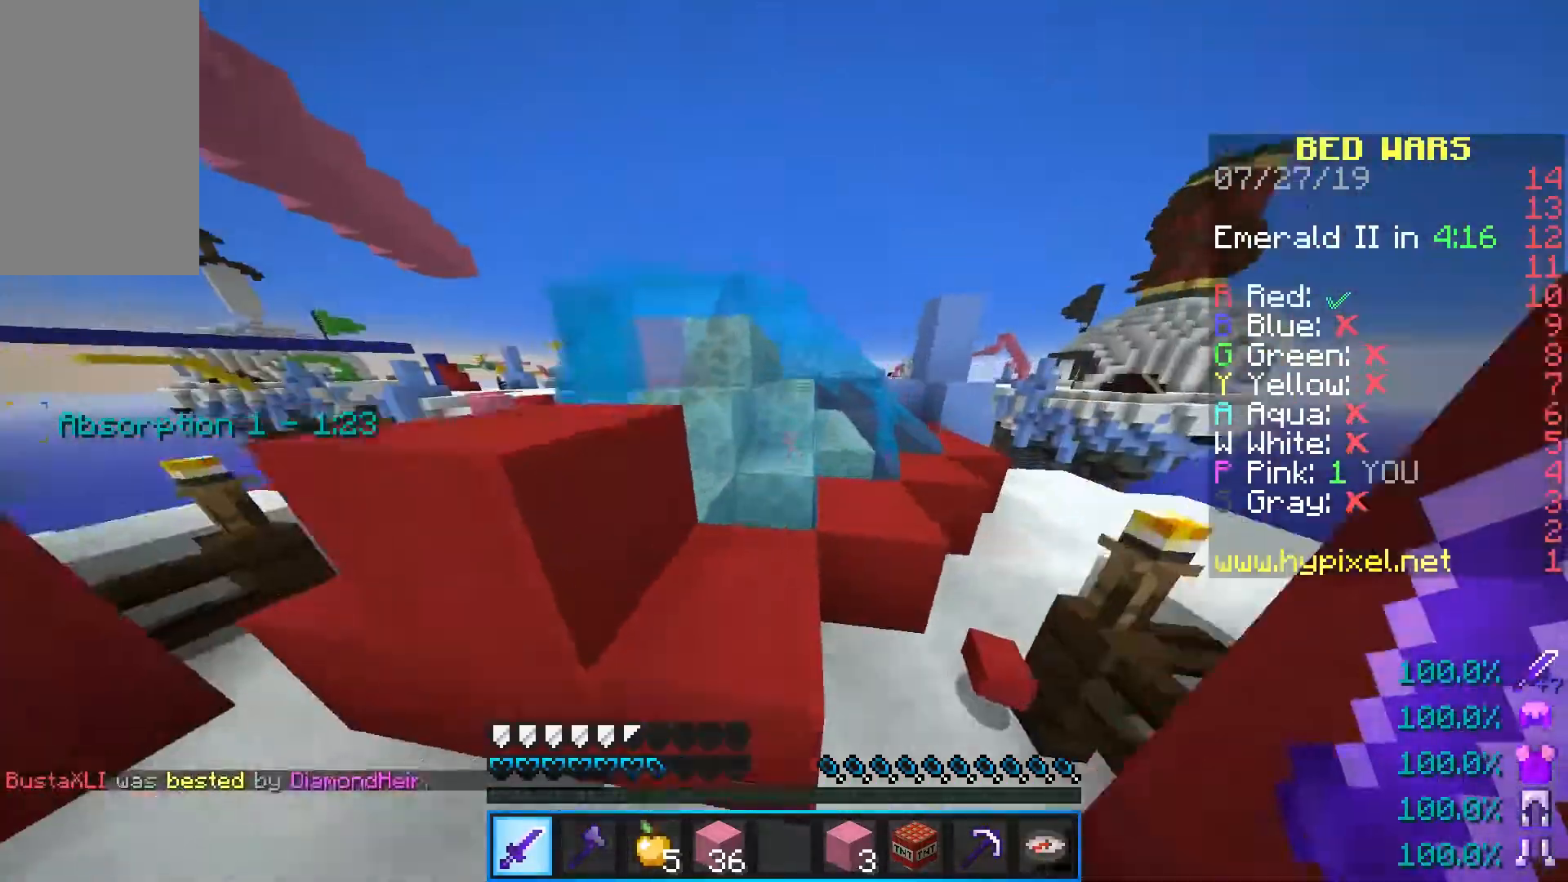
{"keys": ["space"], "mouse": [], "events": [[117, "space", "up"], [267, "a", "up"], [350, "space", "down"], [400, "w", "up"]]}
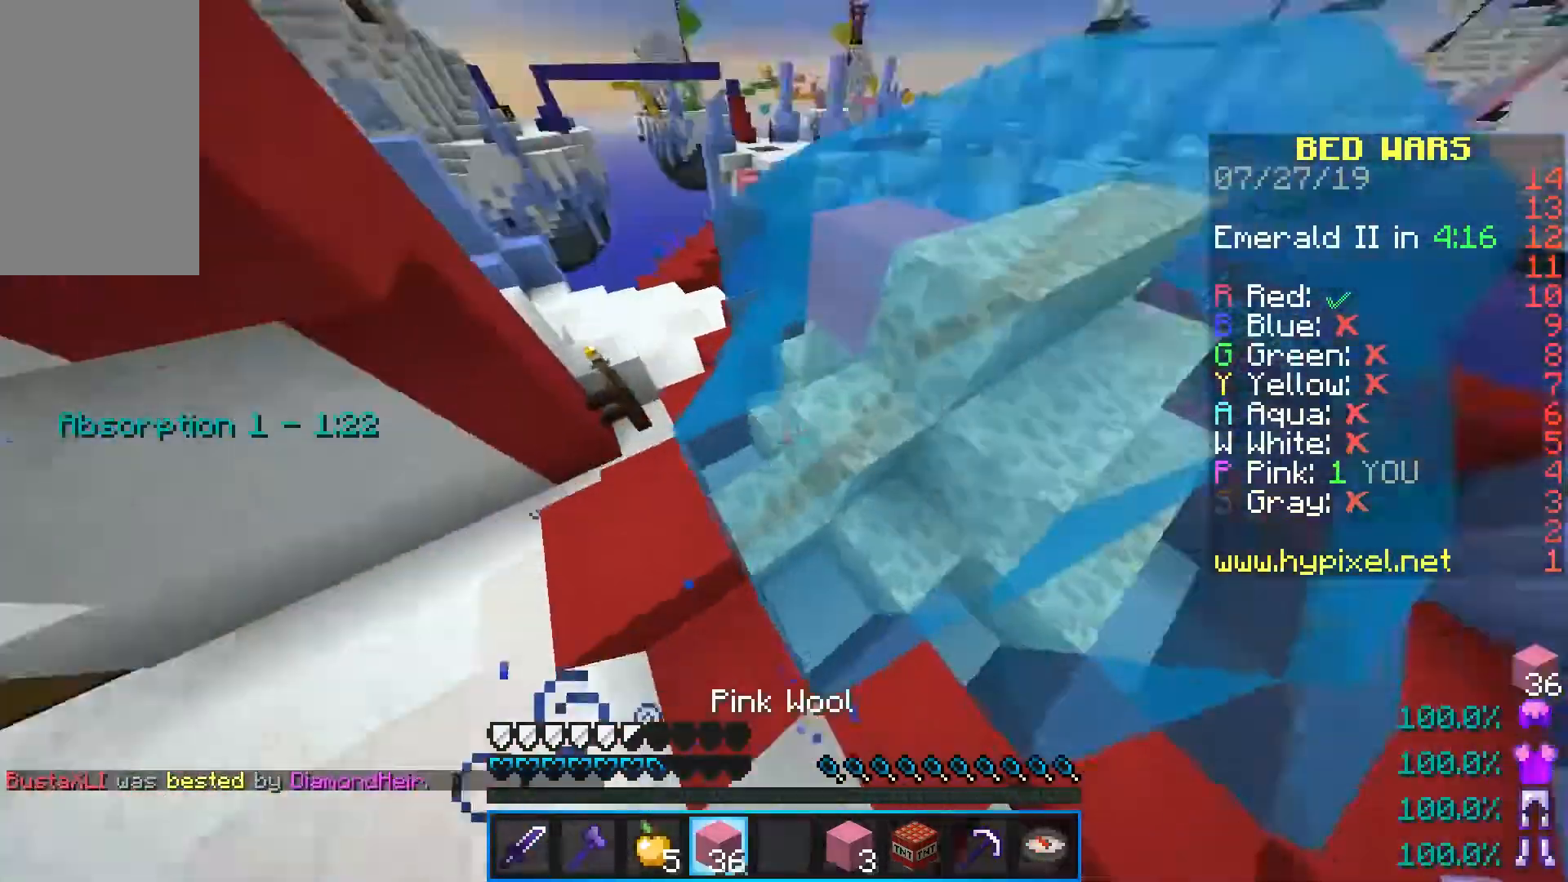
{"keys": ["space", "w"], "mouse": [], "events": [[33, "space", "up"], [133, "a", "down"], [200, "mouse_right", "down"], [217, "w", "down"], [317, "space", "down"], [367, "mouse_right", "up"], [383, "a", "up"]]}
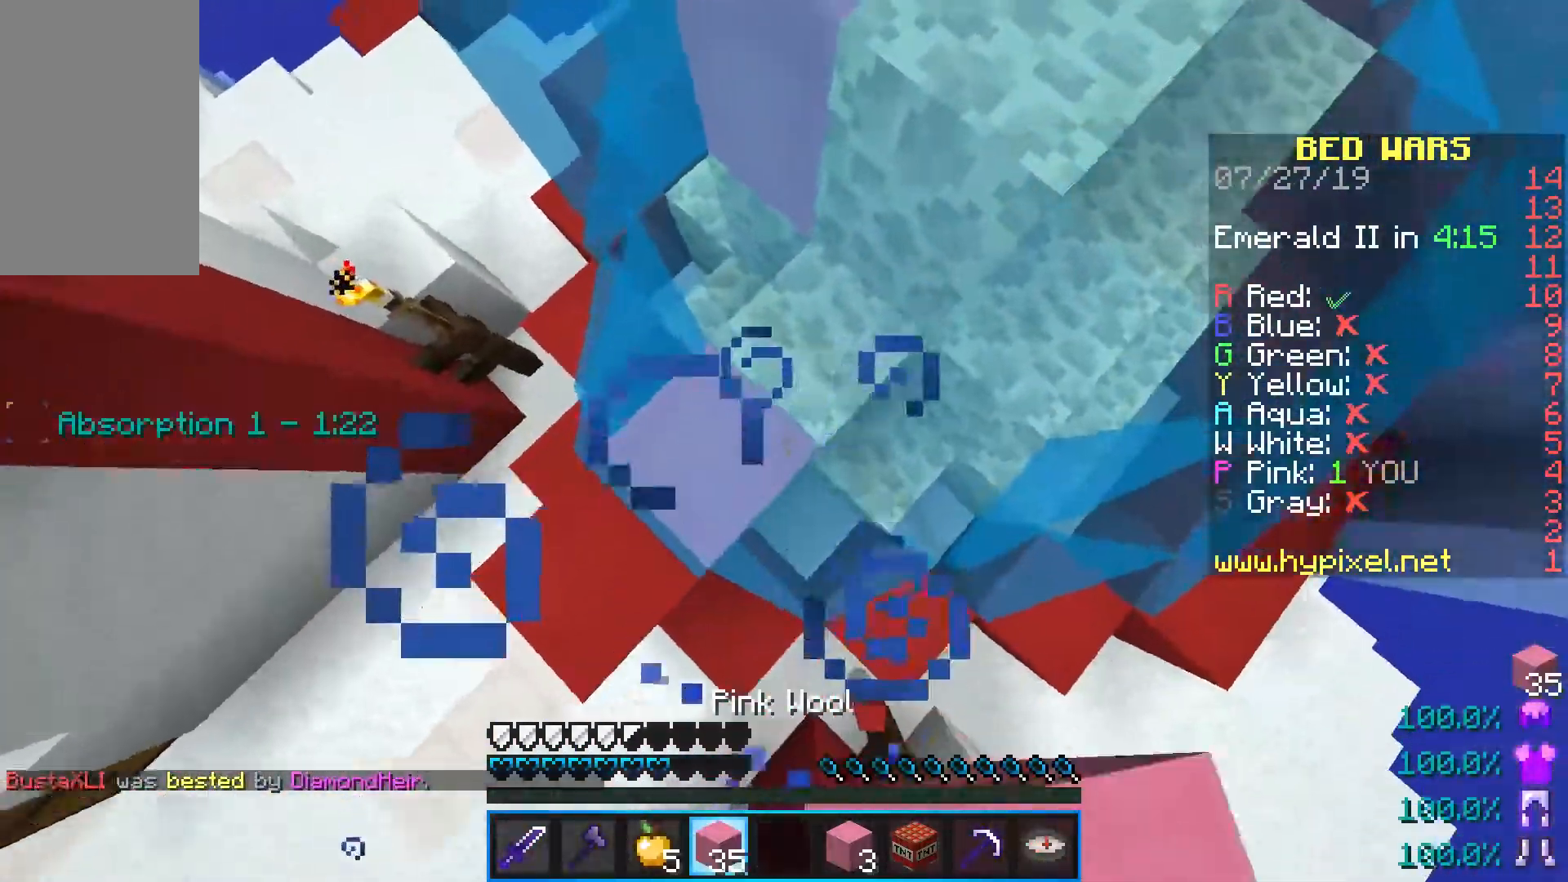
{"keys": ["s"], "mouse": [], "events": [[50, "d", "down"], [100, "d", "up"], [183, "a", "down"], [217, "space", "up"], [367, "a", "up"], [417, "w", "up"], [483, "s", "down"]]}
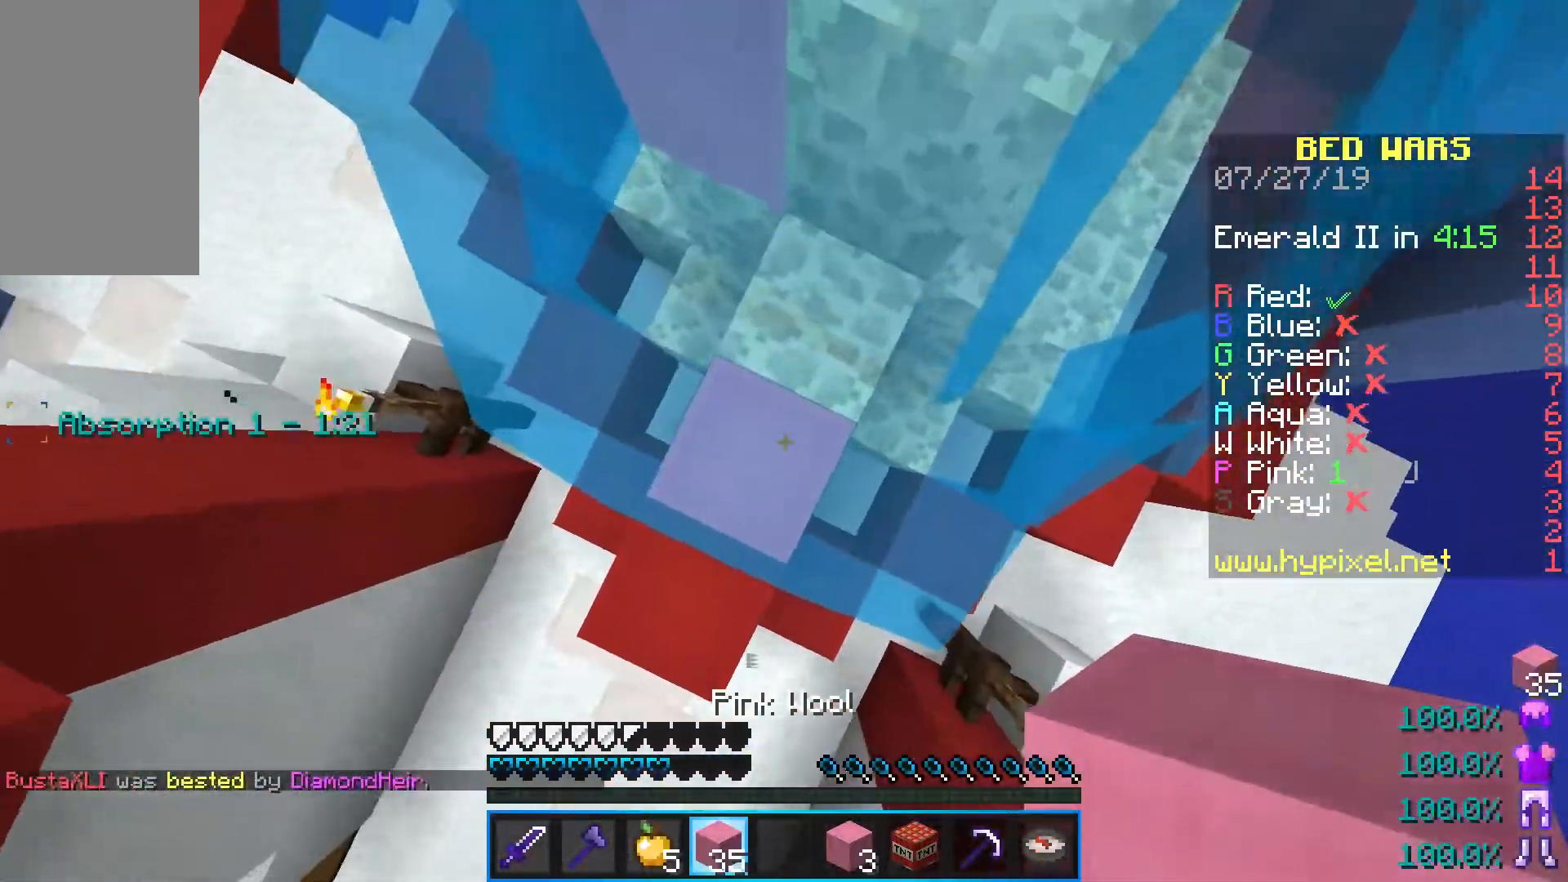
{"keys": ["a", "space"], "mouse": [], "events": [[17, "space", "down"], [233, "a", "down"], [383, "s", "up"]]}
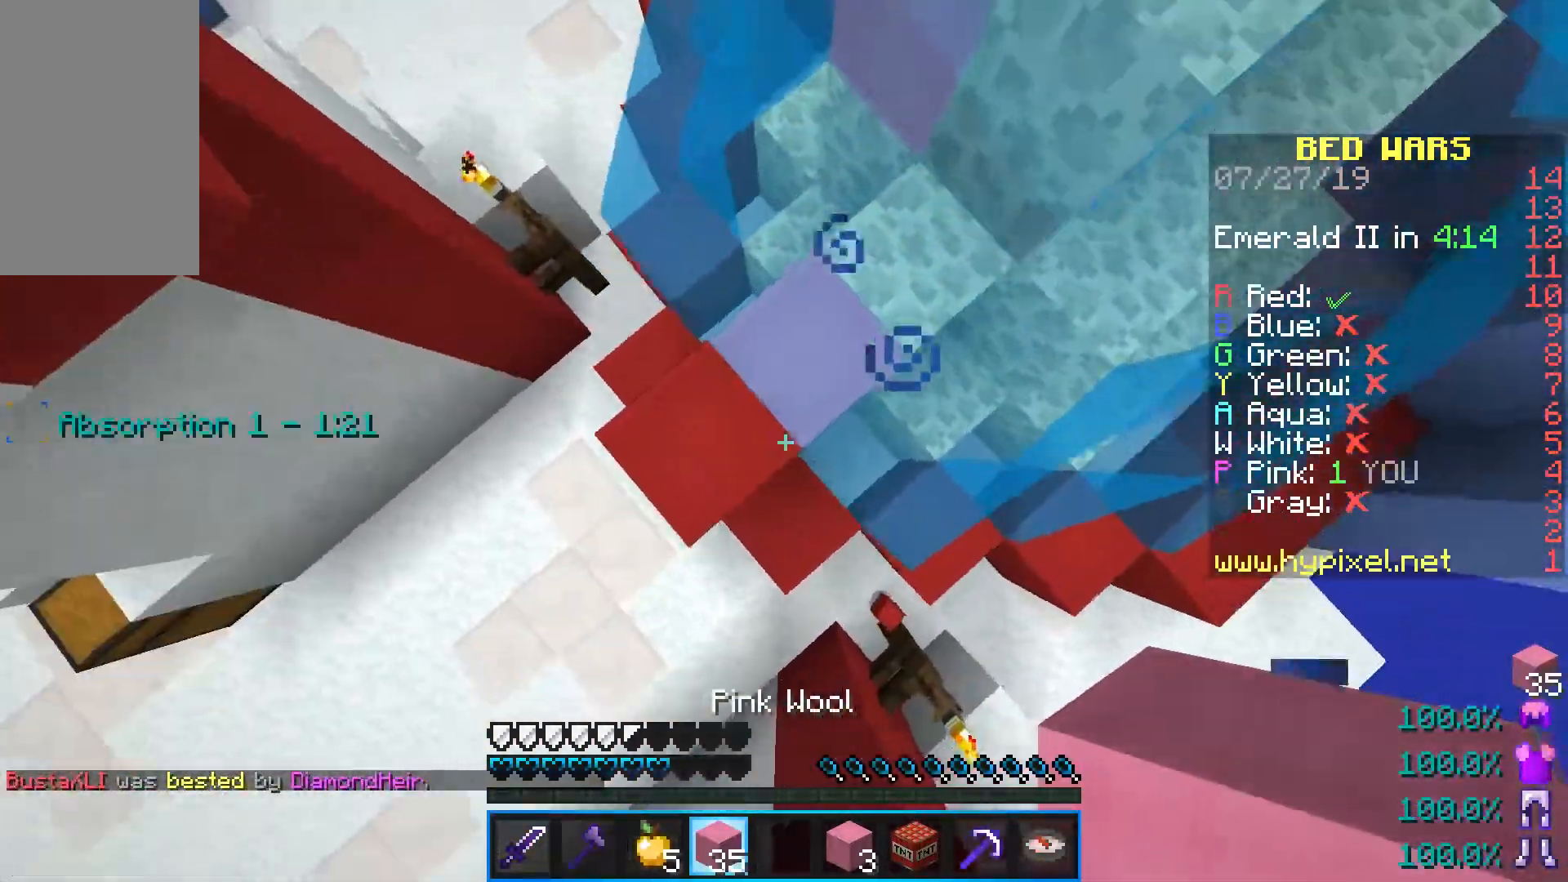
{"keys": ["d", "space", "w"], "mouse": [], "events": [[67, "w", "down"], [100, "a", "up"], [433, "d", "down"]]}
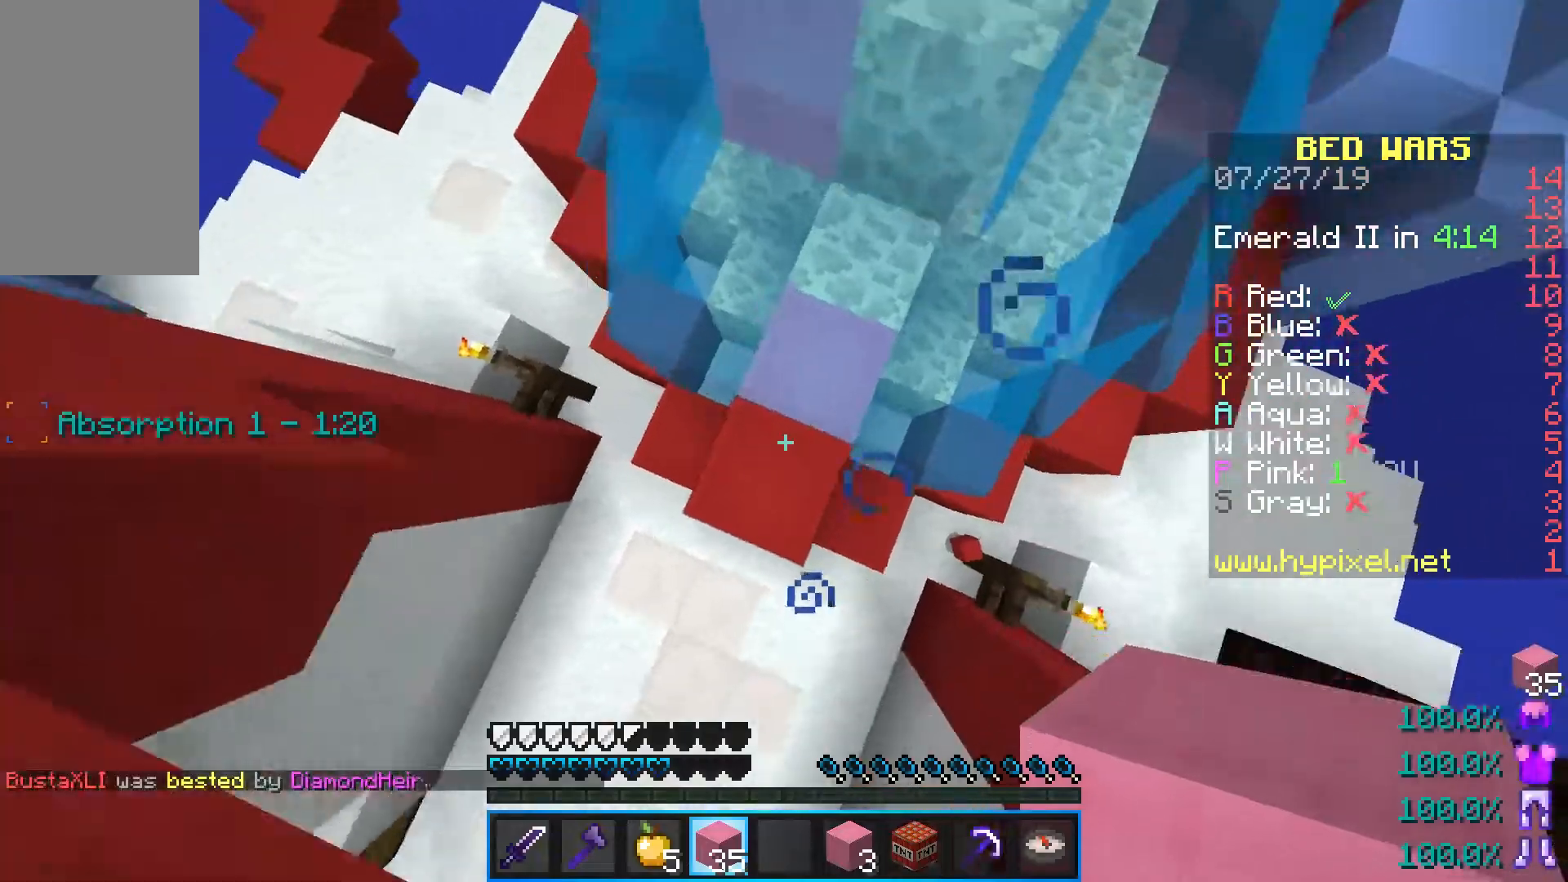
{"keys": ["d", "s", "space"], "mouse": [], "events": [[167, "a", "down"], [217, "mouse_right", "down"], [233, "d", "up"], [250, "space", "up"], [317, "a", "up"], [350, "mouse_right", "up"], [400, "w", "up"], [417, "space", "down"], [500, "d", "down"], [500, "s", "down"]]}
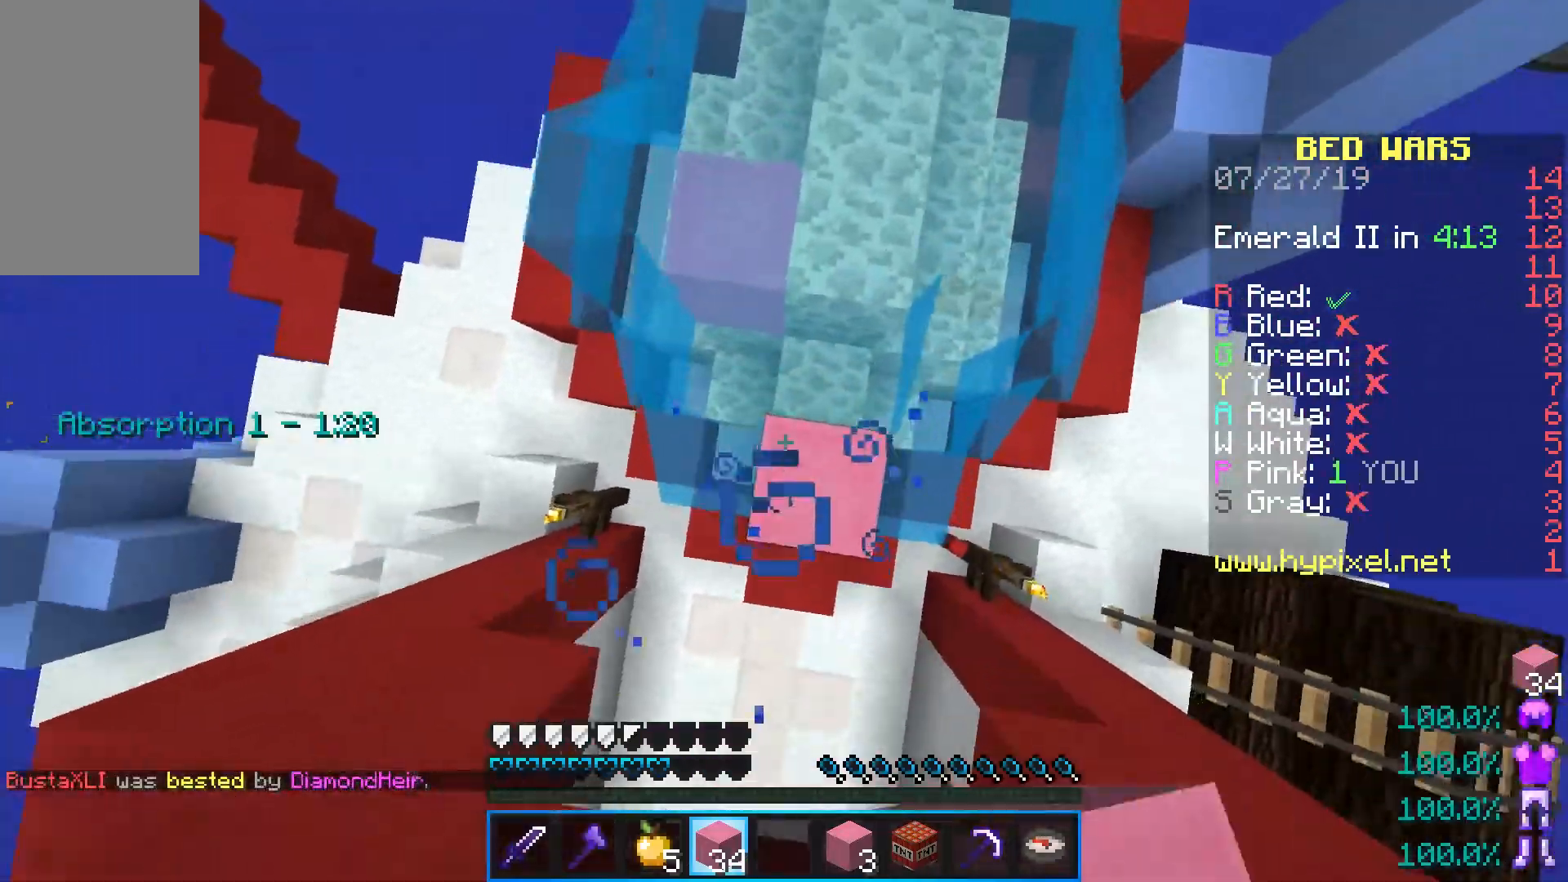
{"keys": ["w"], "mouse": [], "events": [[150, "mouse_right", "down"], [217, "a", "down"], [217, "space", "up"], [267, "d", "up"], [300, "mouse_right", "up"], [300, "s", "up"], [317, "a", "up"], [383, "w", "down"]]}
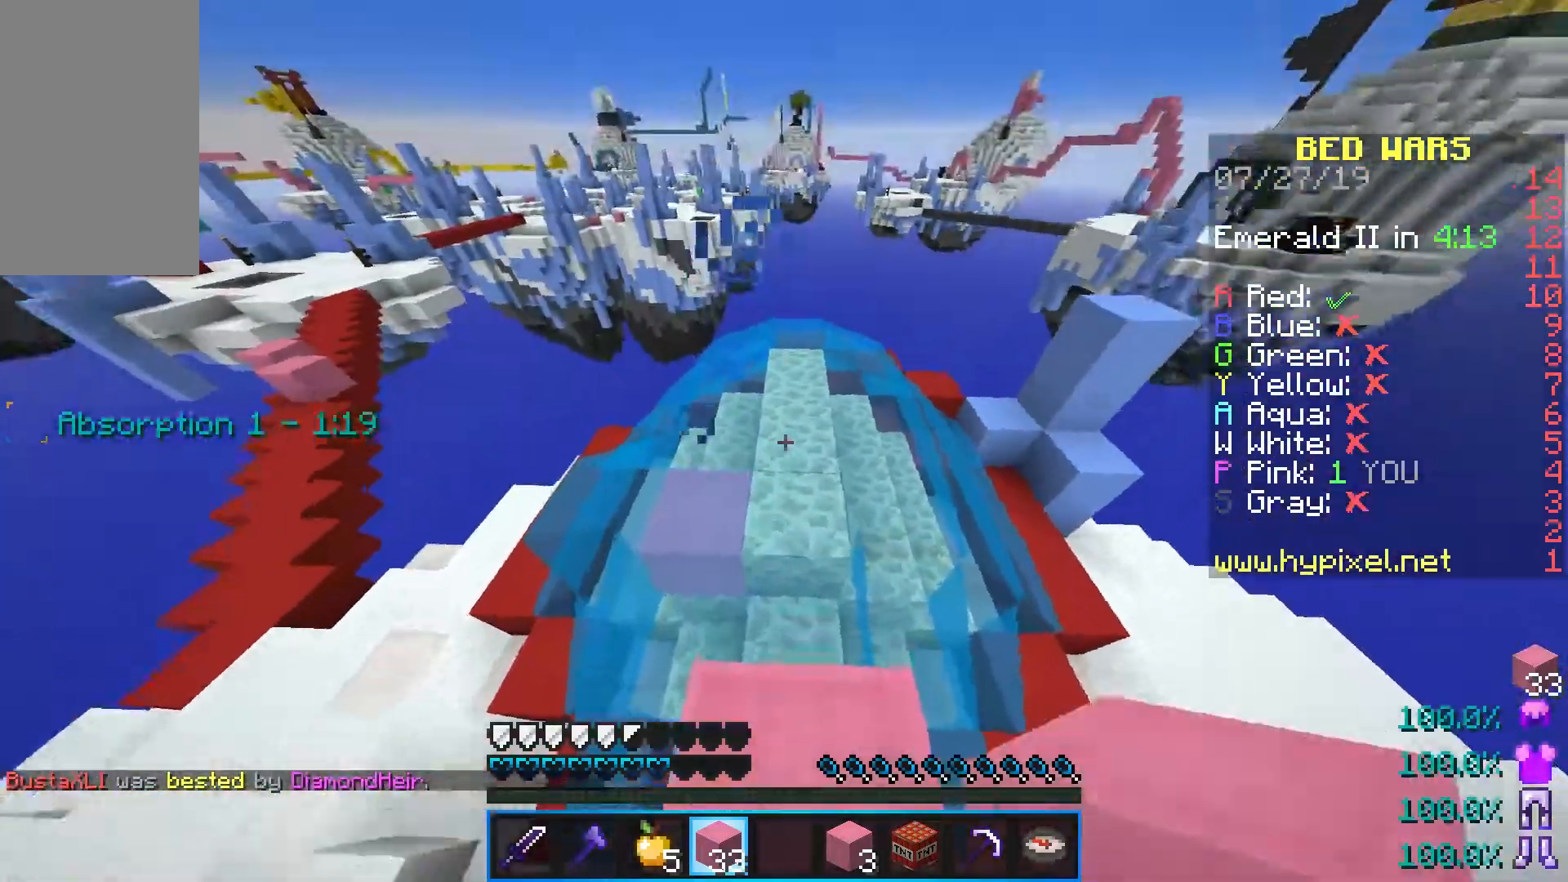
{"keys": ["shift"], "mouse": ["right"], "events": [[50, "shift", "down"], [83, "w", "up"], [133, "mouse_right", "down"], [200, "s", "down"], [483, "s", "up"]]}
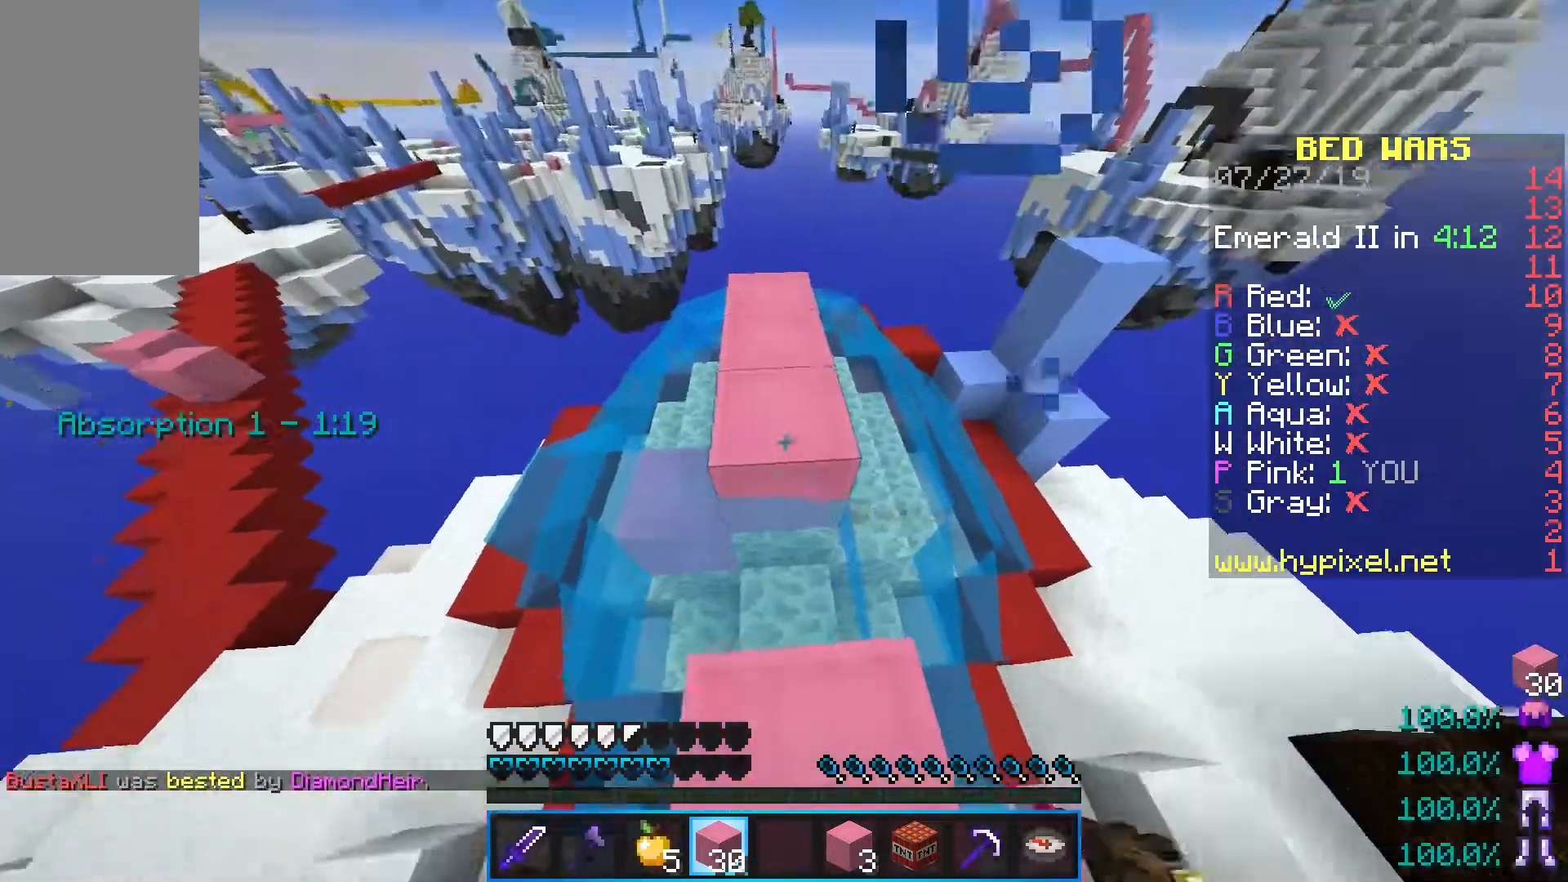
{"keys": ["shift"], "mouse": [], "events": [[50, "mouse_right", "up"], [100, "mouse_right", "down"], [150, "space", "down"], [217, "mouse_right", "up"], [300, "w", "down"], [367, "mouse_right", "down"], [400, "space", "up"], [483, "mouse_right", "up"], [483, "w", "up"]]}
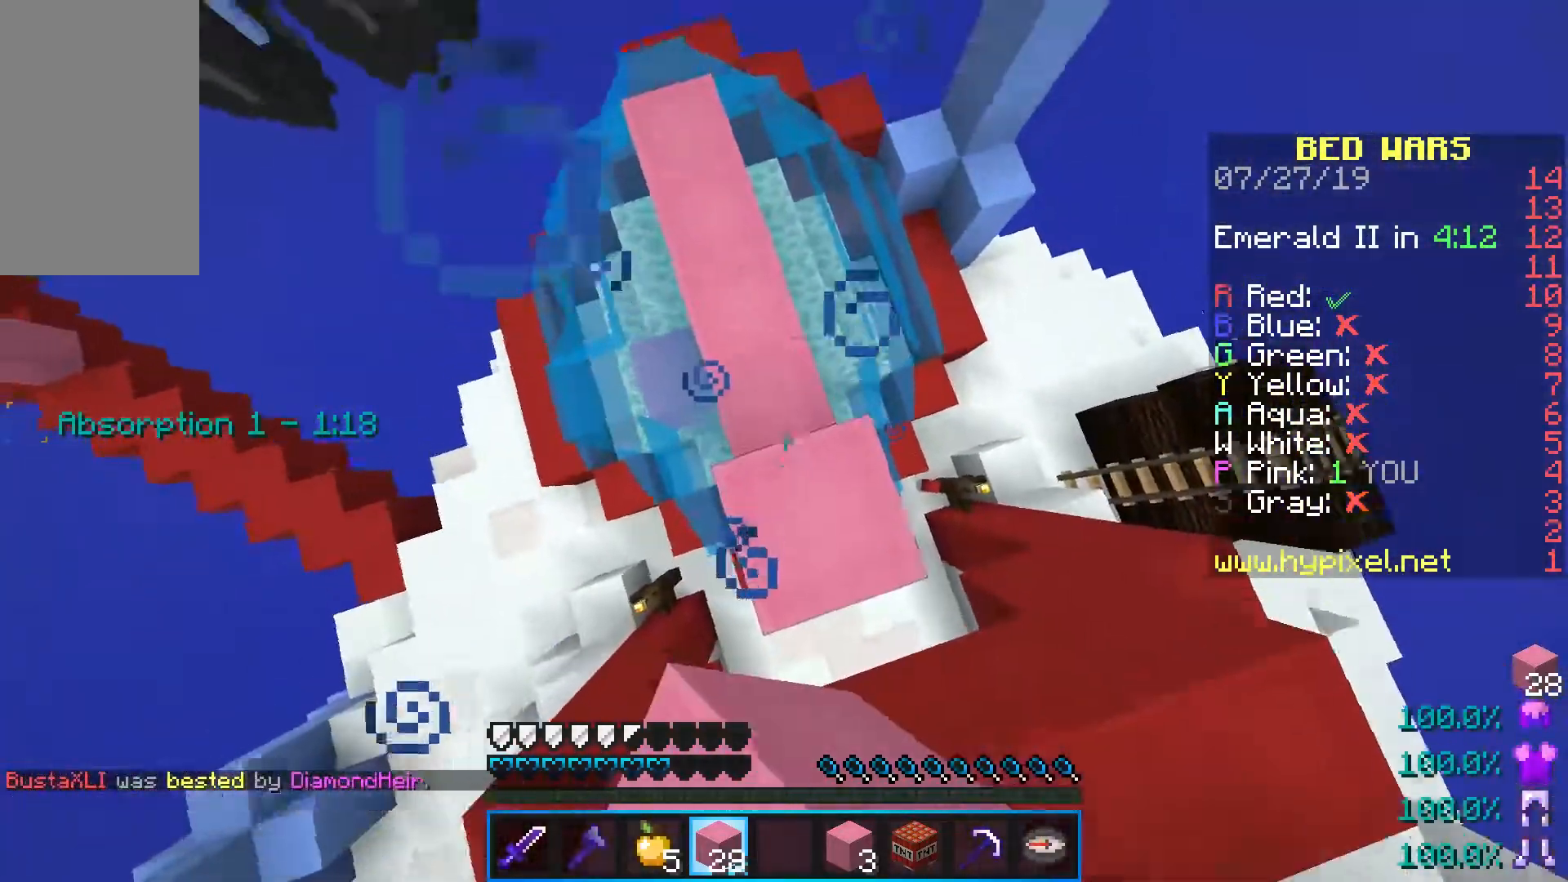
{"keys": ["space"], "mouse": ["right"], "events": [[83, "w", "down"], [383, "mouse_right", "down"], [383, "shift", "up"], [467, "w", "up"], [500, "space", "down"]]}
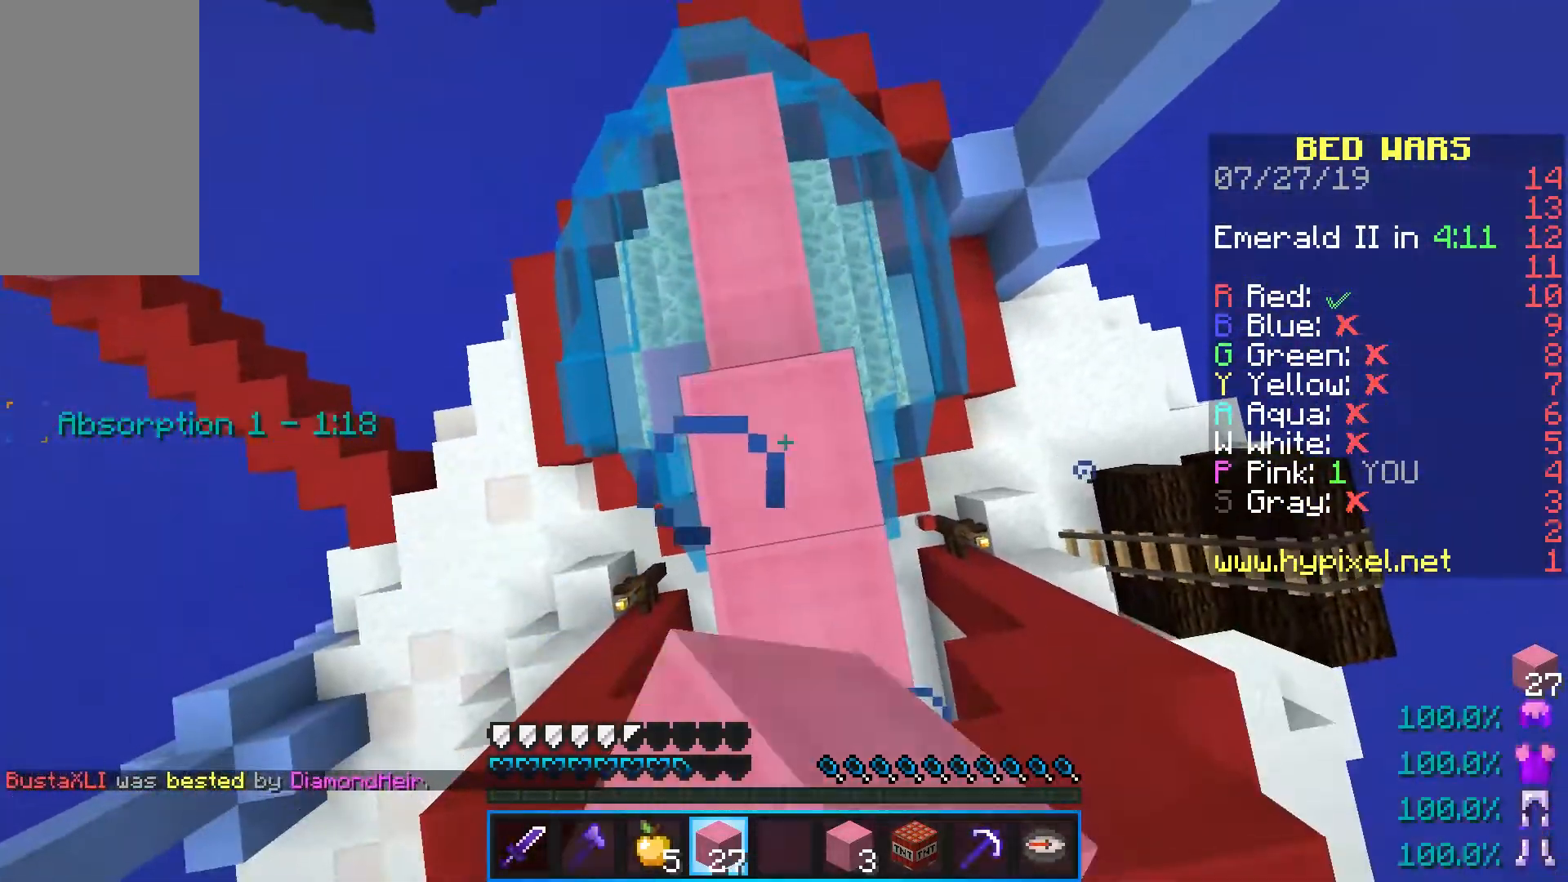
{"keys": ["space"], "mouse": [], "events": [[17, "mouse_right", "up"], [67, "s", "down"], [83, "mouse_right", "down"], [167, "s", "up"], [200, "mouse_right", "up"], [333, "mouse_right", "down"], [367, "space", "up"], [383, "s", "down"], [467, "s", "up"], [483, "mouse_right", "up"], [483, "space", "down"]]}
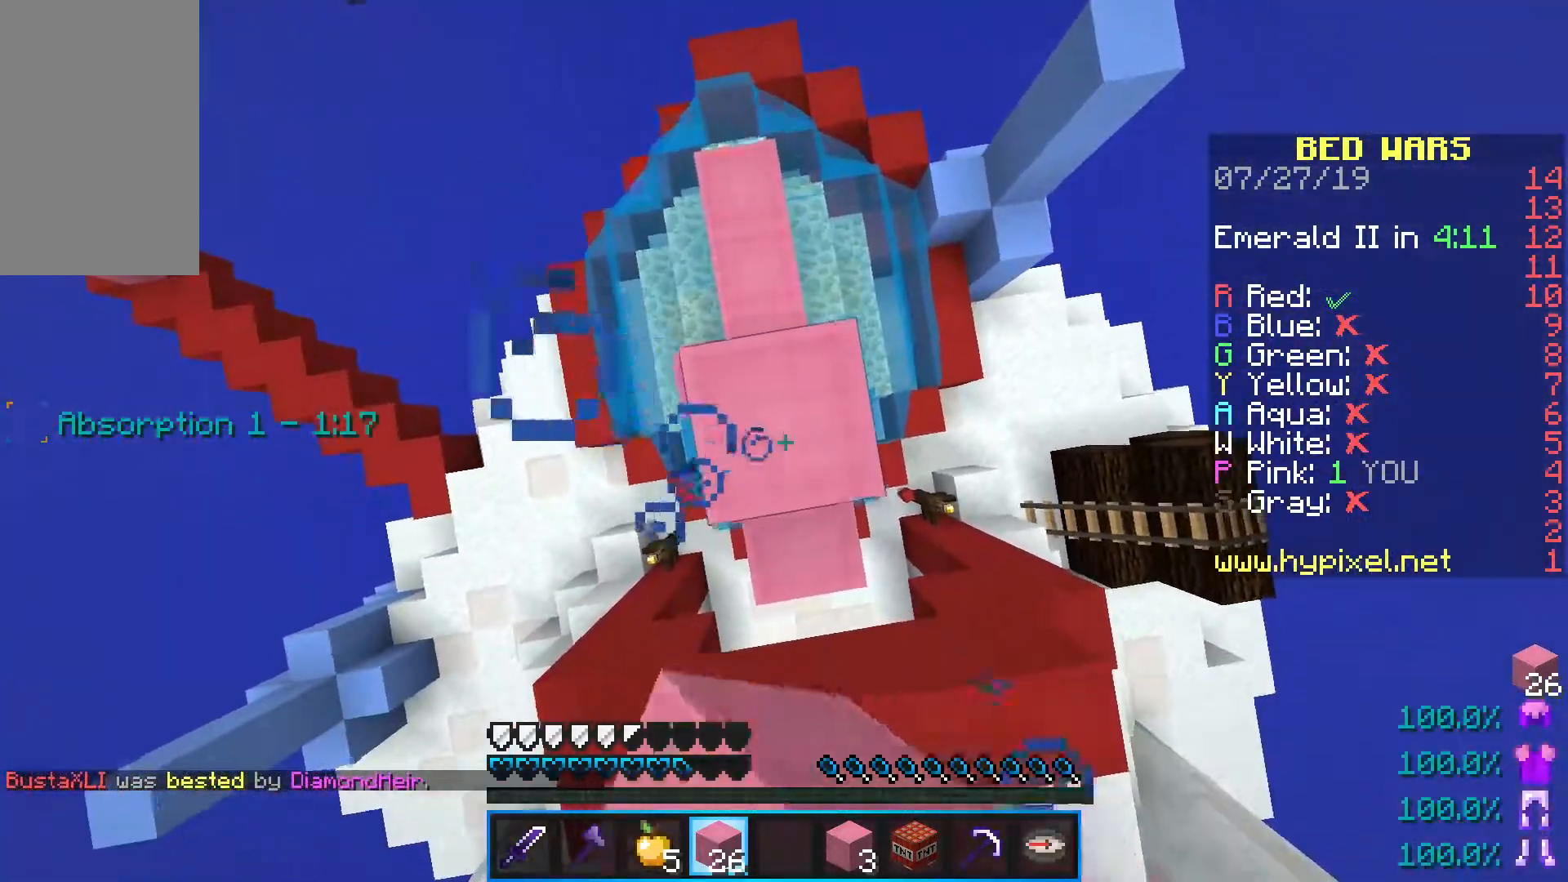
{"keys": ["space", "w"], "mouse": [], "events": [[200, "mouse_right", "down"], [267, "space", "up"], [350, "mouse_right", "up"], [383, "space", "down"], [450, "w", "down"]]}
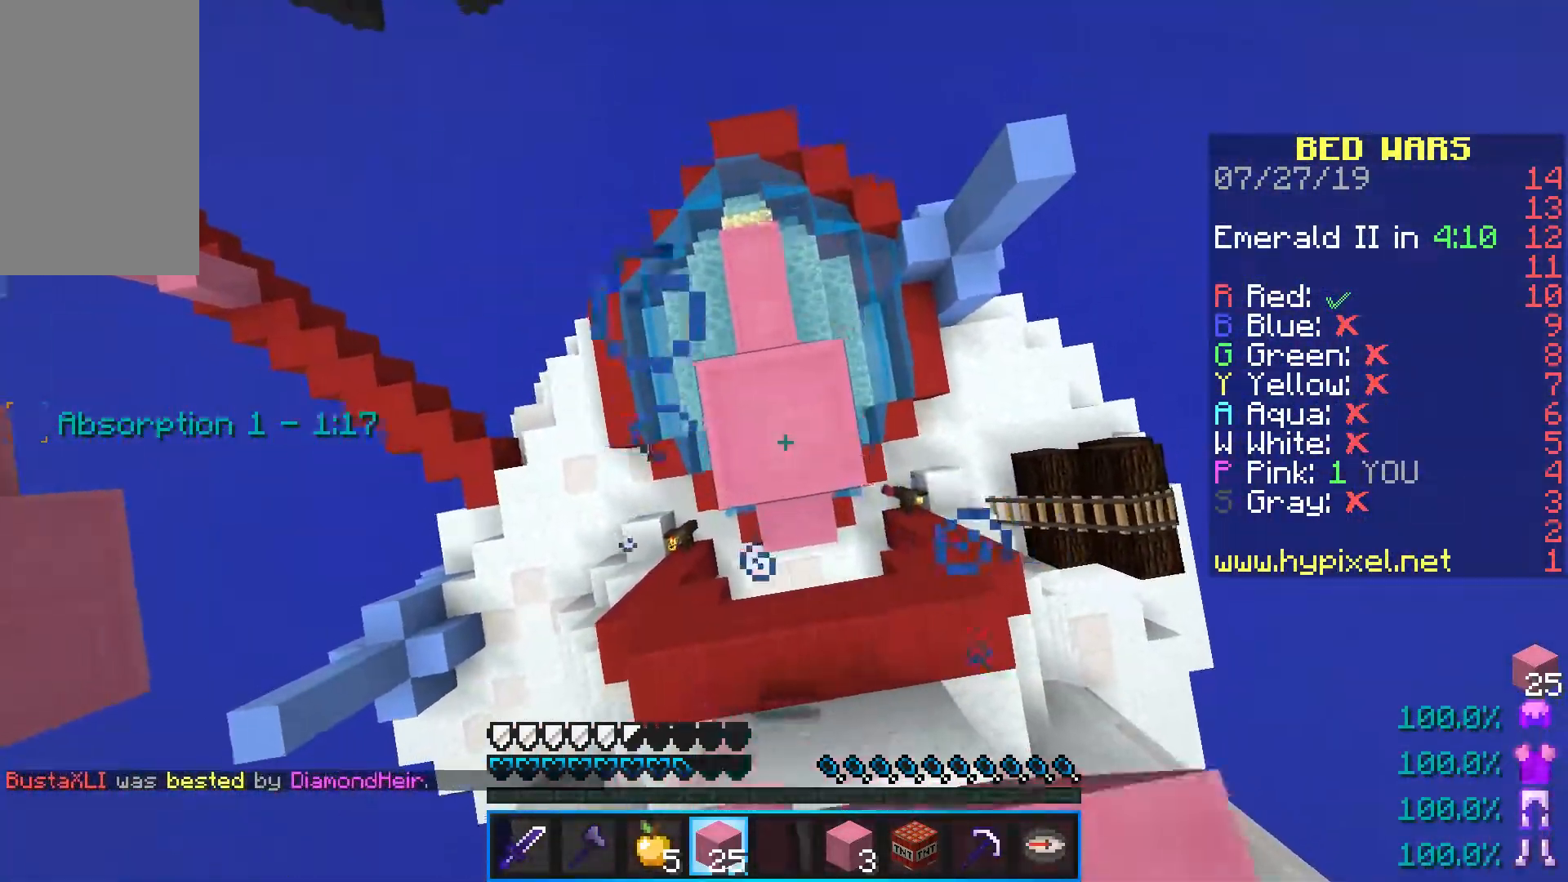
{"keys": ["d", "shift"], "mouse": [], "events": [[167, "mouse_right", "down"], [183, "space", "up"], [233, "d", "down"], [250, "shift", "down"], [300, "mouse_right", "up"], [400, "w", "up"]]}
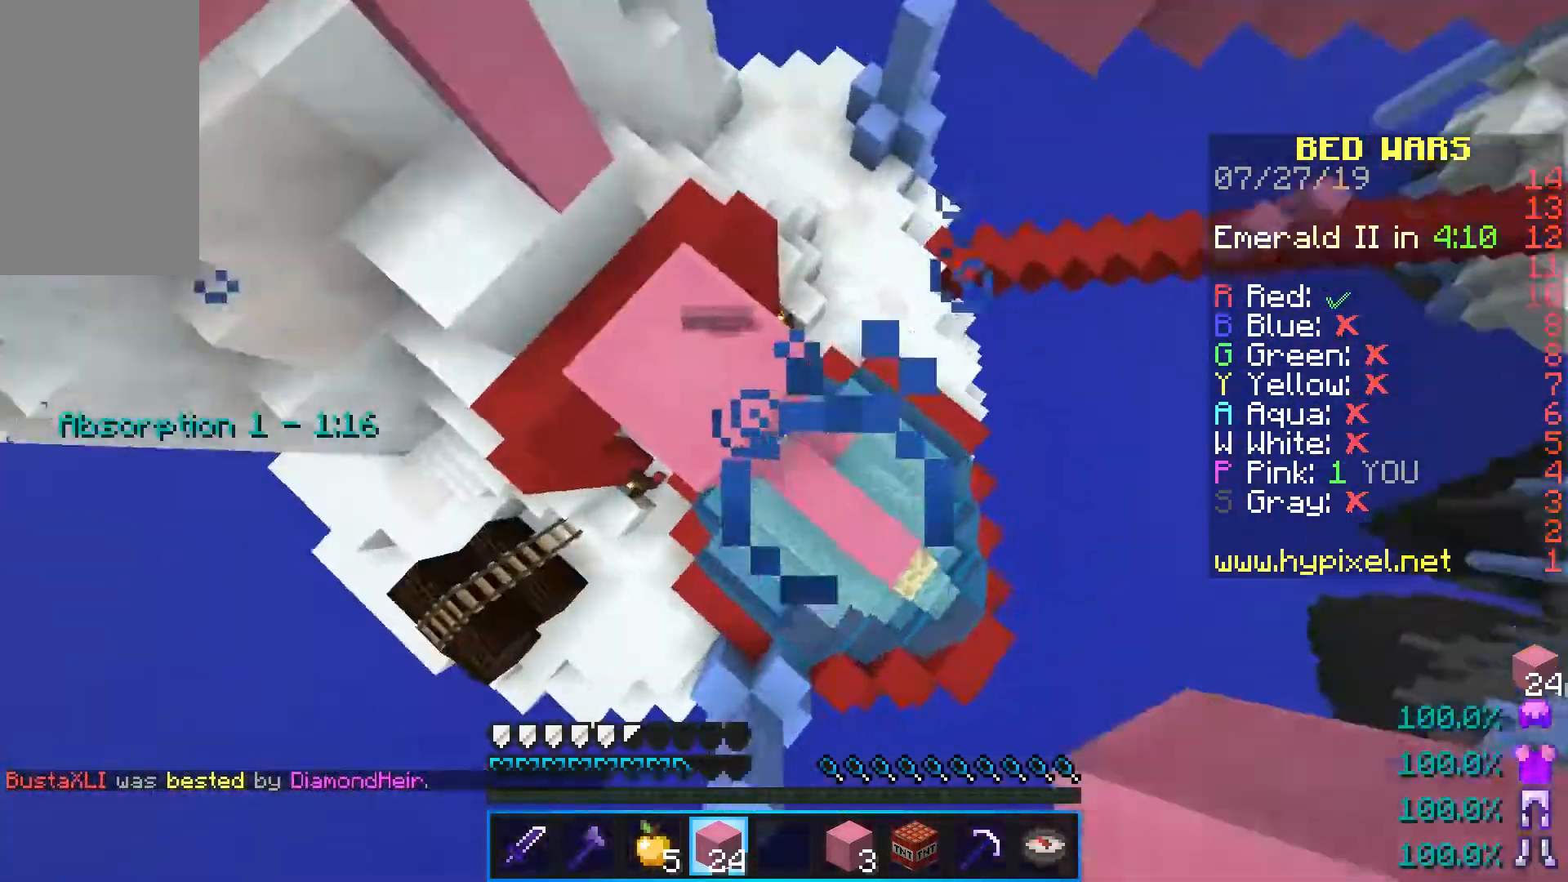
{"keys": ["s", "shift"], "mouse": [], "events": [[83, "a", "down"], [83, "s", "down"], [183, "d", "up"], [233, "mouse_right", "down"], [383, "mouse_right", "up"], [417, "d", "down"], [433, "a", "up"], [500, "d", "up"]]}
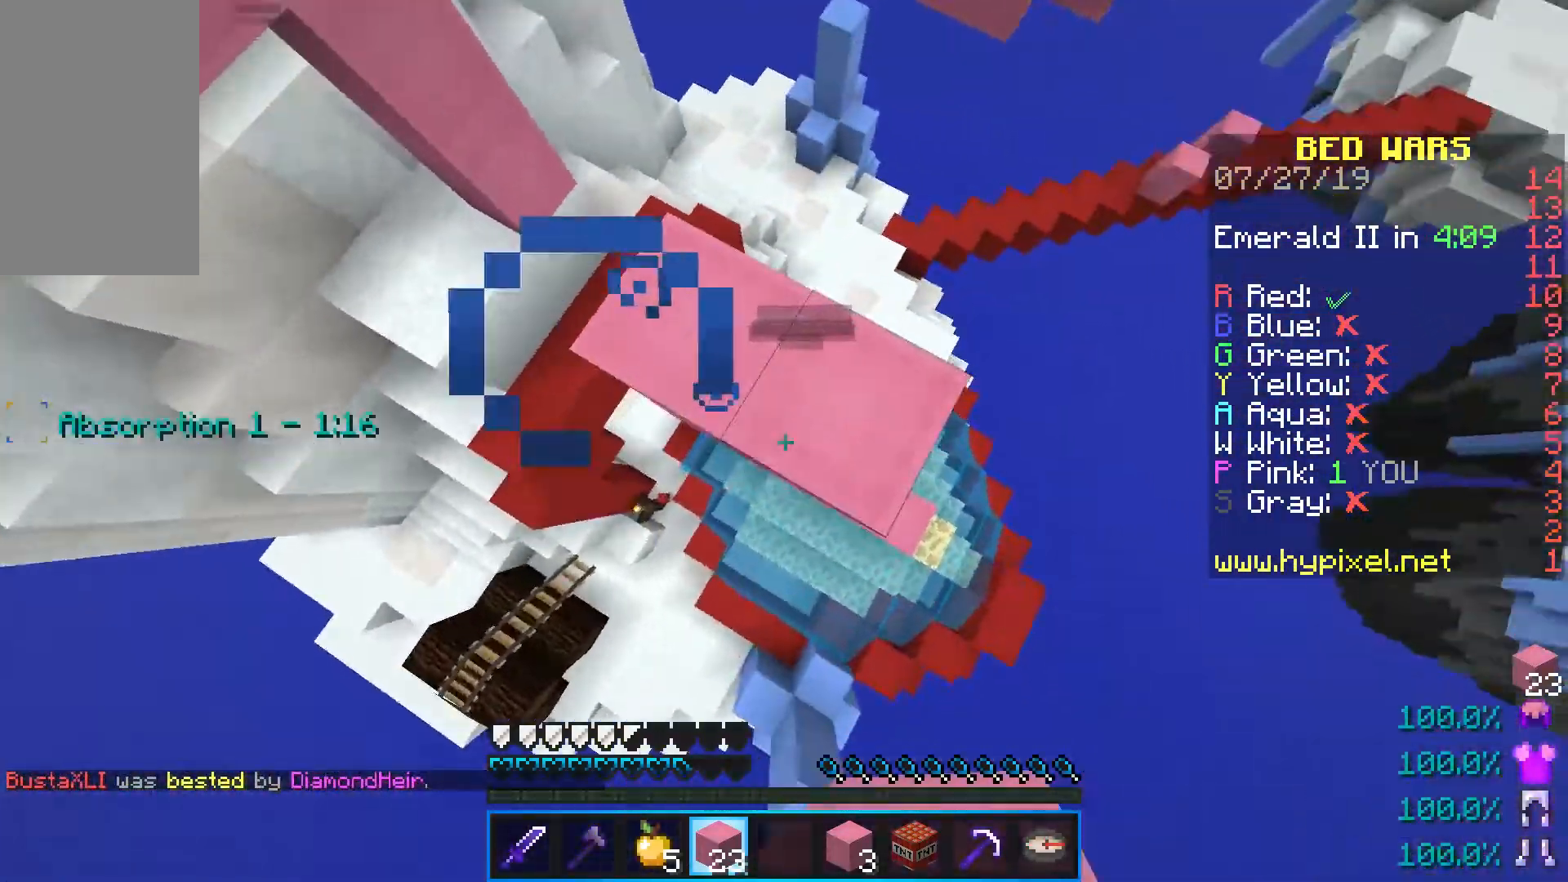
{"keys": ["a", "shift"], "mouse": [], "events": [[50, "d", "down"], [100, "s", "up"], [133, "space", "down"], [150, "a", "down"], [183, "w", "down"], [250, "d", "up"], [250, "mouse_right", "down"], [333, "space", "up"], [400, "mouse_right", "up"], [467, "w", "up"]]}
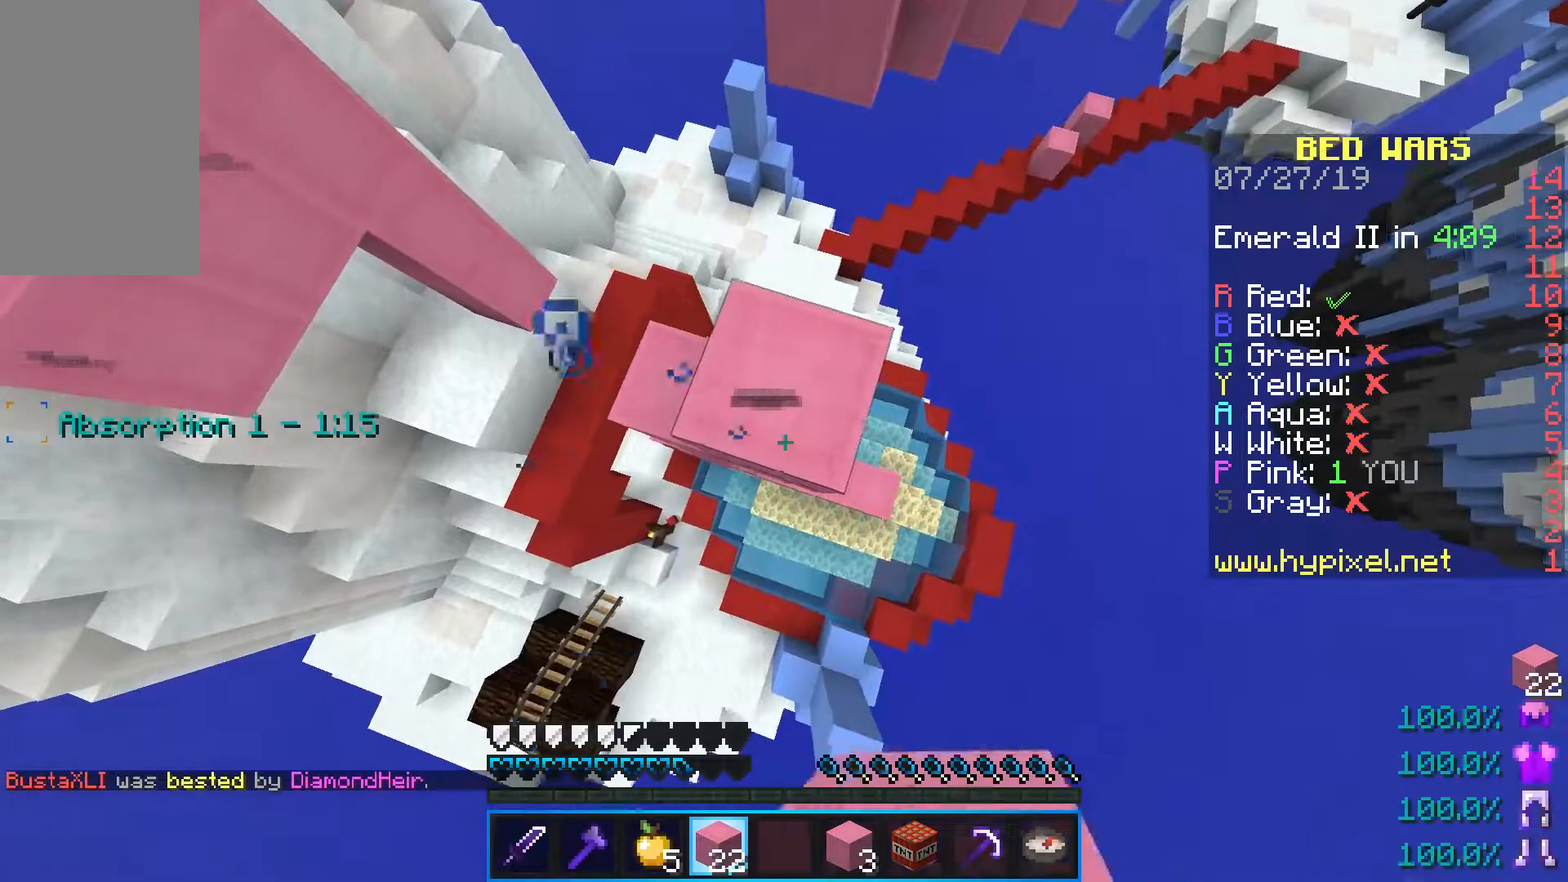
{"keys": ["shift", "space"], "mouse": ["right"], "events": [[33, "s", "down"], [283, "a", "up"], [350, "mouse_right", "down"], [383, "space", "down"], [500, "s", "up"]]}
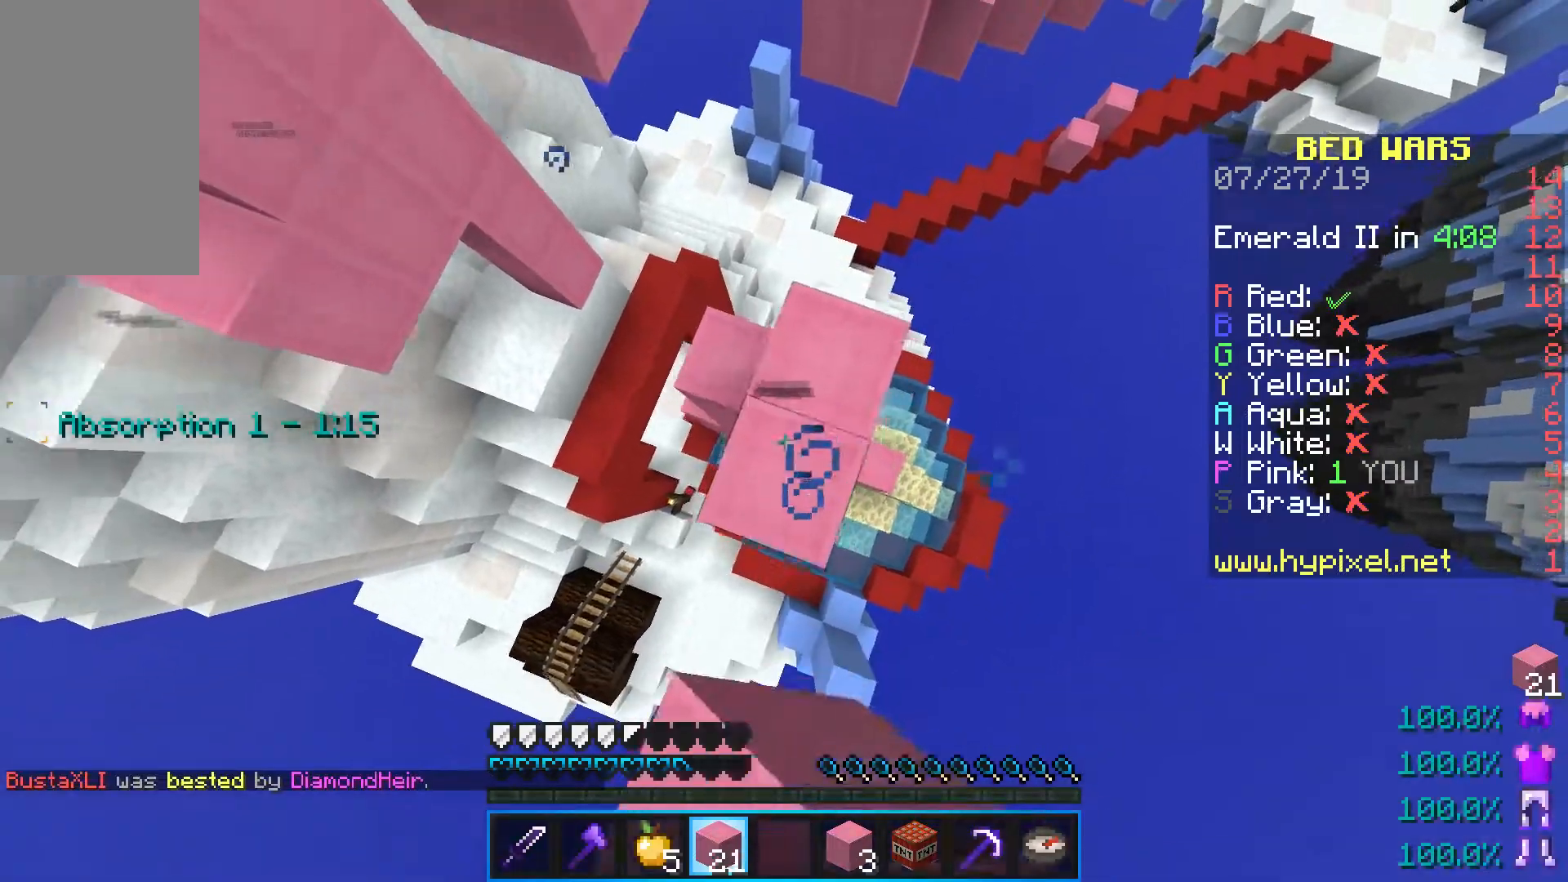
{"keys": ["d", "s", "shift"], "mouse": [], "events": [[50, "shift", "up"], [50, "space", "up"], [67, "d", "down"], [133, "s", "down"], [300, "shift", "down"], [317, "mouse_right", "up"]]}
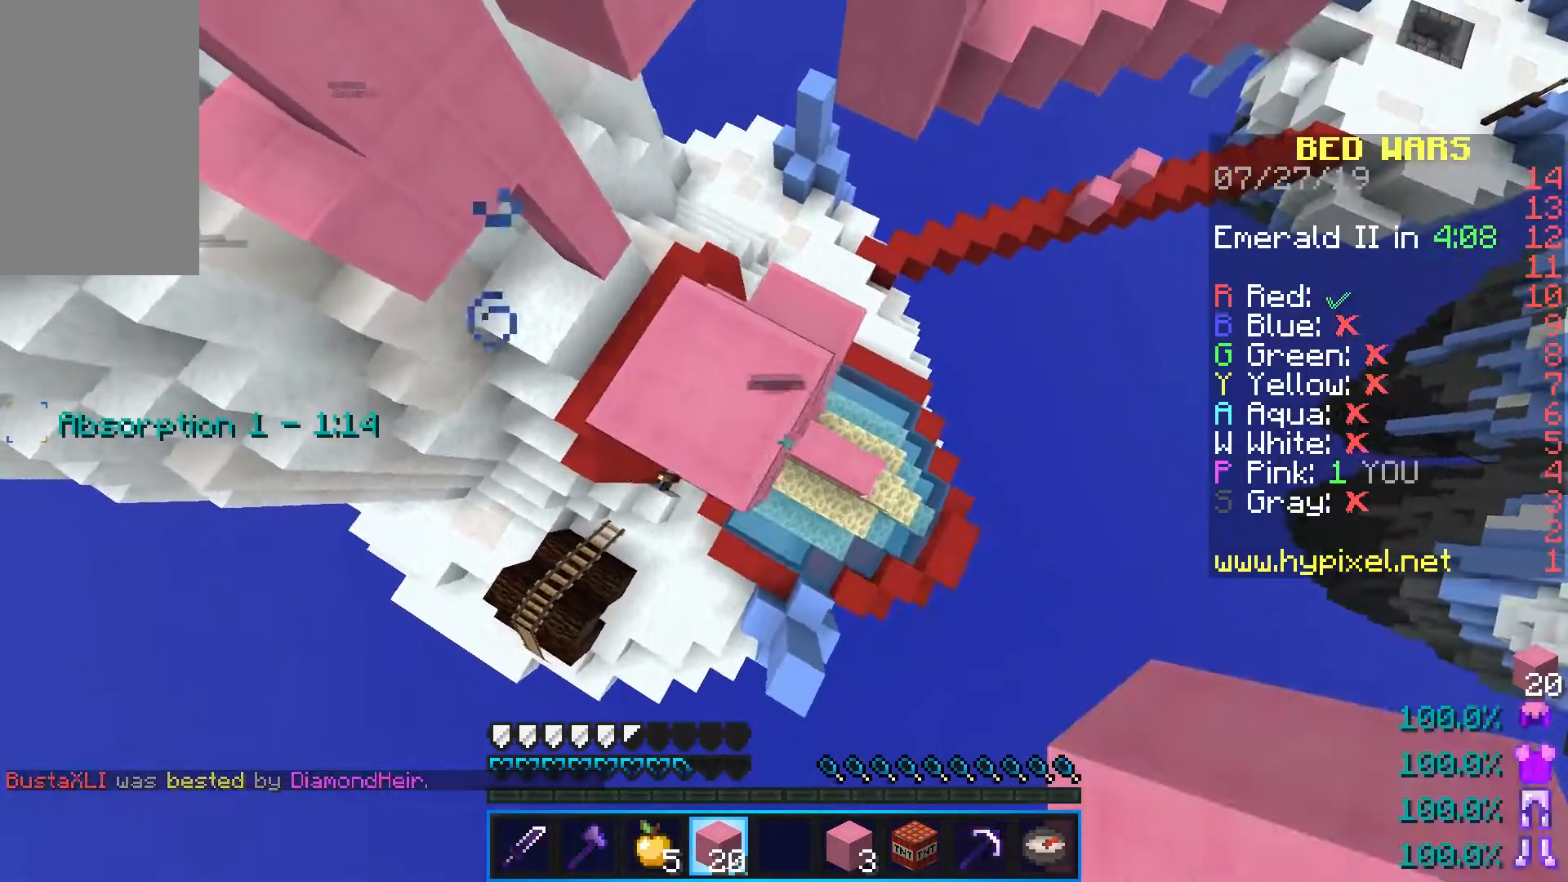
{"keys": ["shift"], "mouse": [], "events": [[83, "s", "up"], [150, "d", "up"]]}
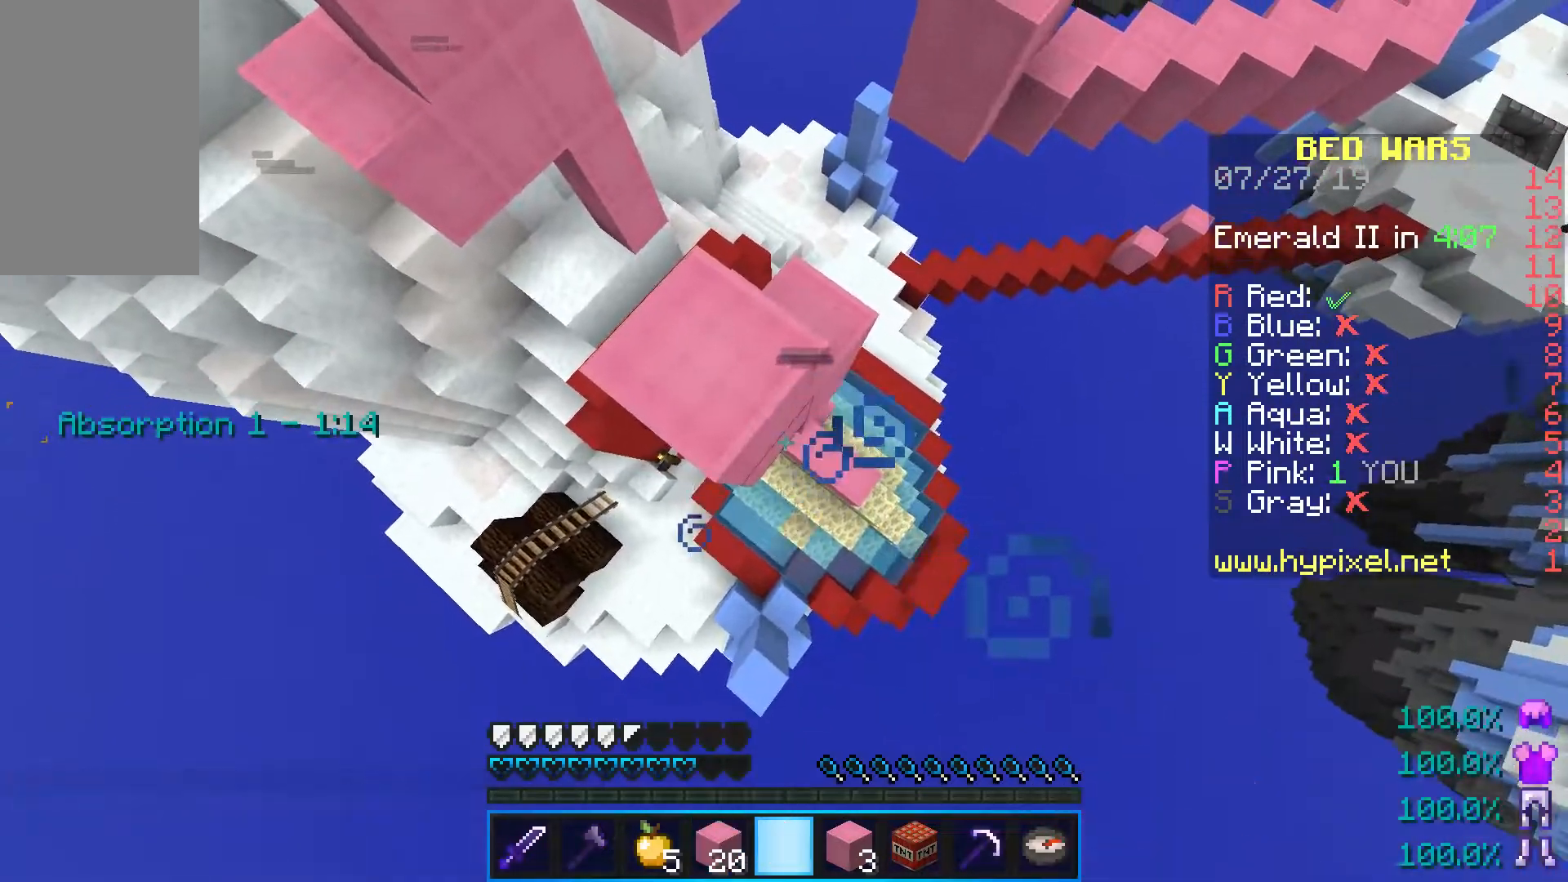
{"keys": ["a", "shift"], "mouse": [], "events": [[350, "a", "down"]]}
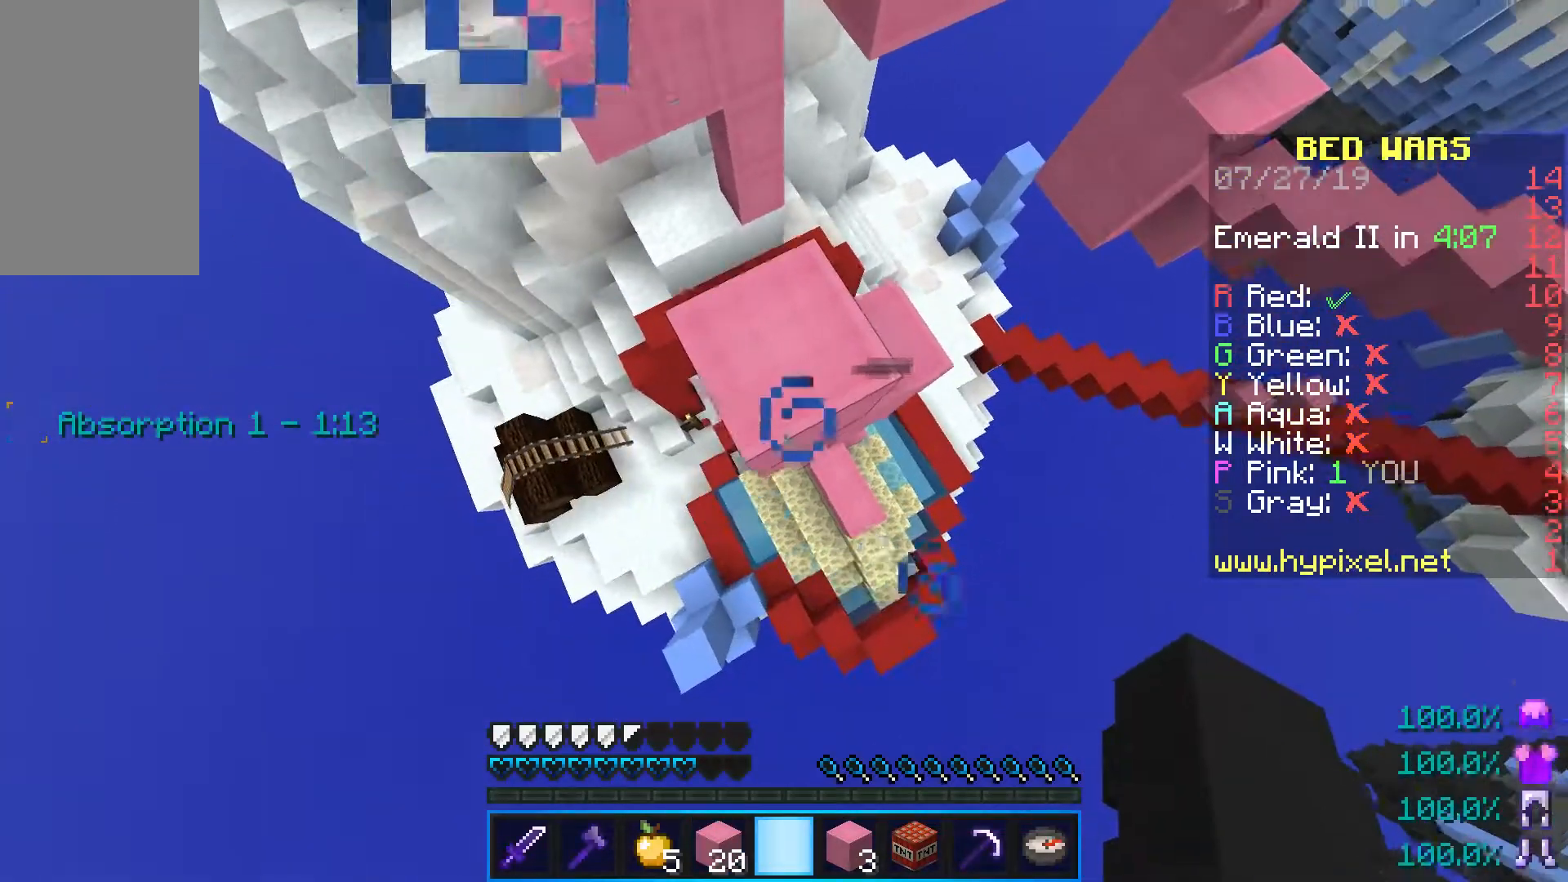
{"keys": ["a", "shift"], "mouse": [], "events": []}
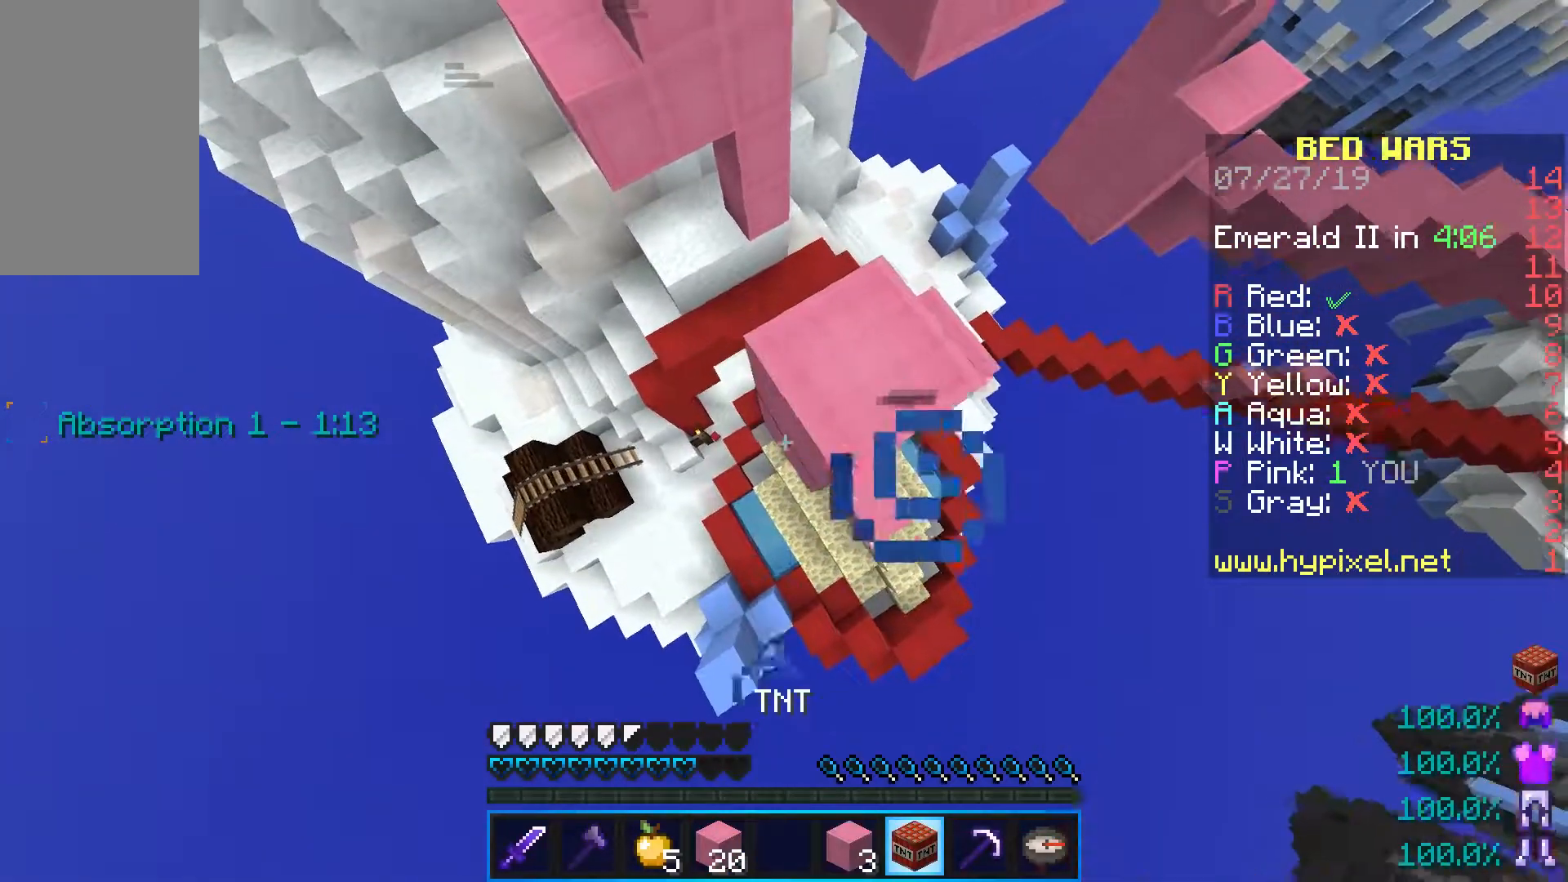
{"keys": ["d", "shift"], "mouse": [], "events": [[17, "a", "up"], [450, "d", "down"]]}
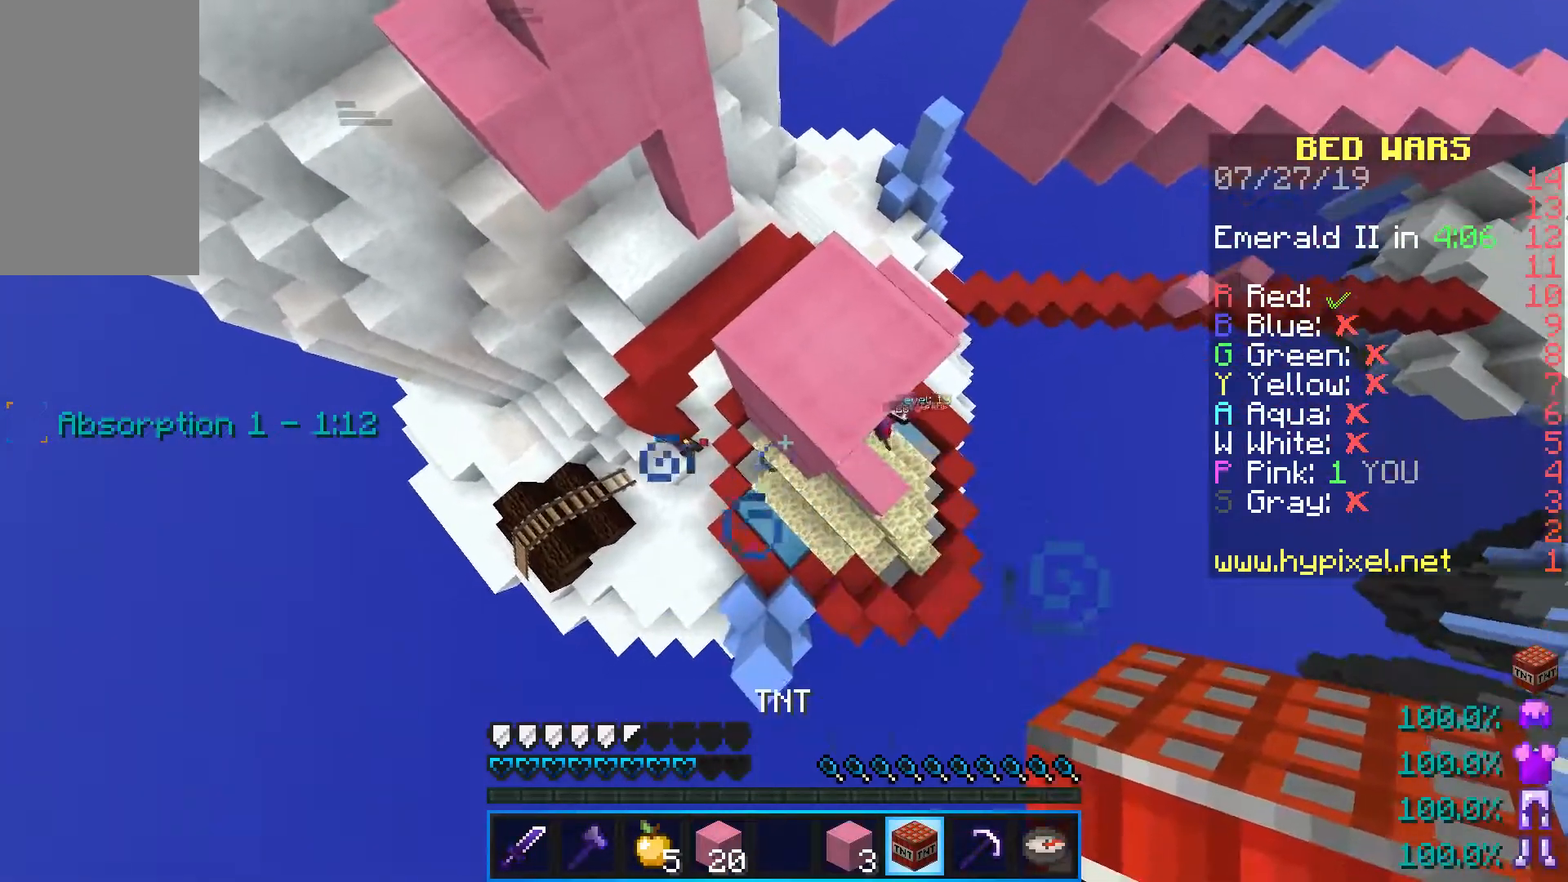
{"keys": ["shift"], "mouse": [], "events": [[150, "s", "down"], [217, "s", "up"], [367, "d", "up"]]}
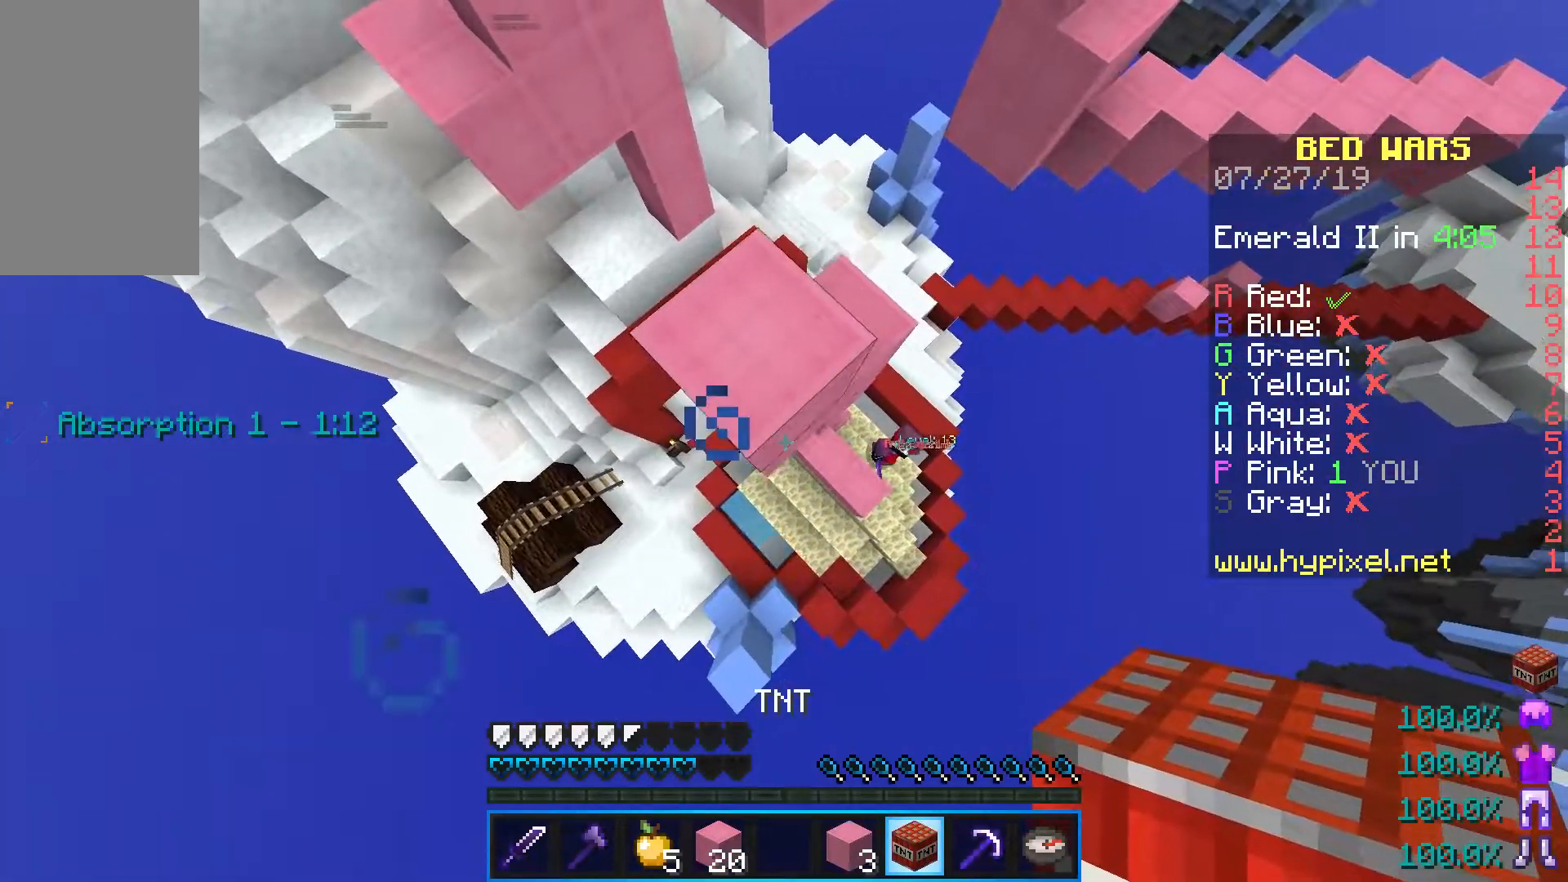
{"keys": ["shift"], "mouse": [], "events": []}